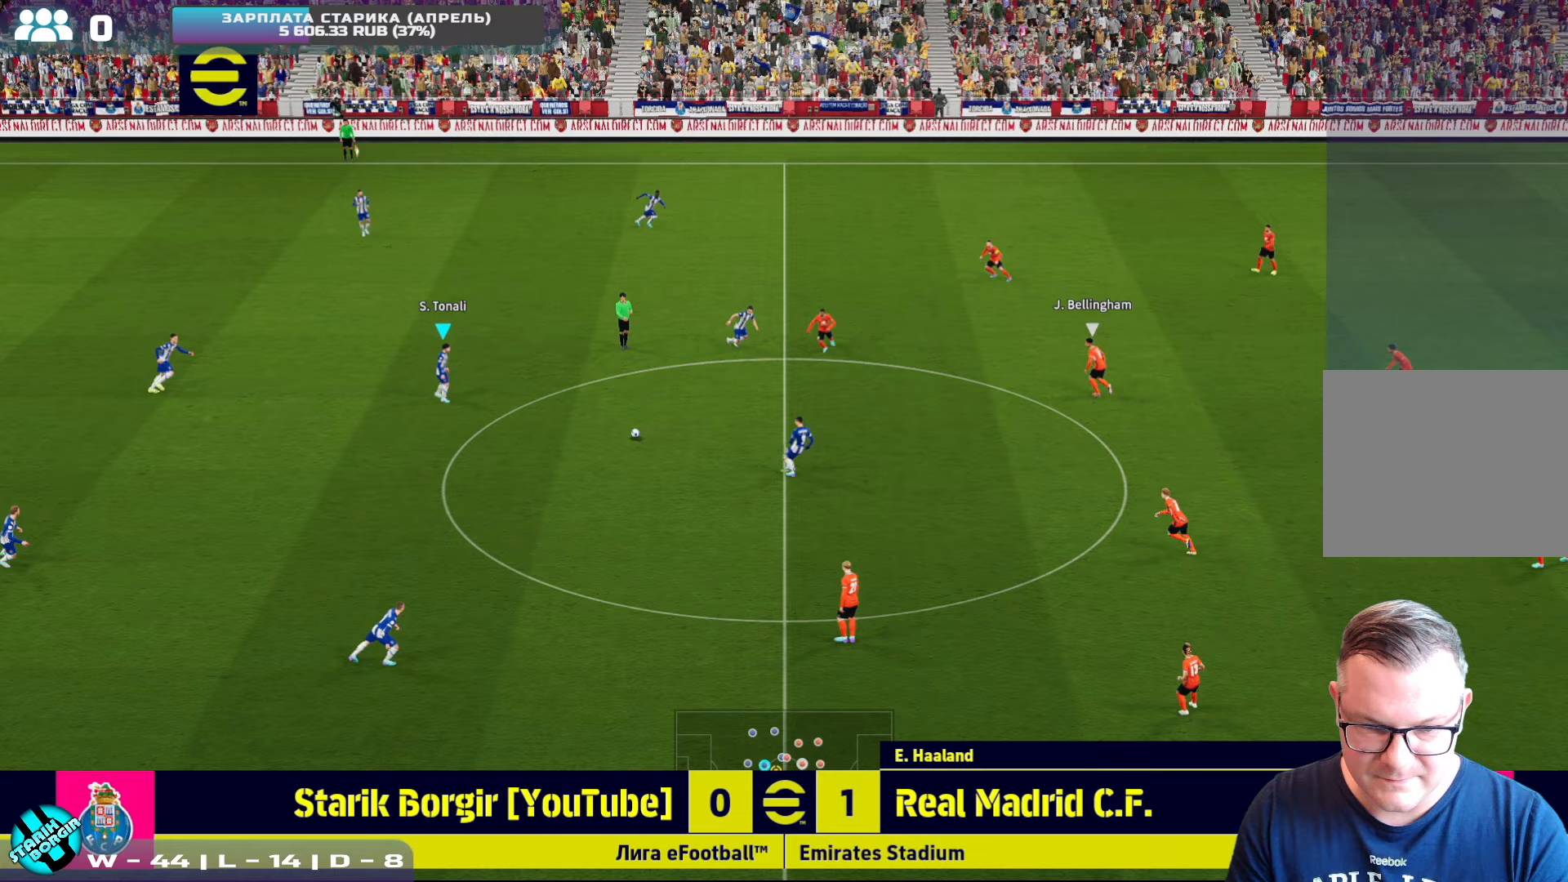
Gameplay with a controller (PlayStation layout); each line is a JSON object with the inputs held at the frame after it. "events" lists button and stick changes between this image and that frame as [ms after this image, input, new state], when the widget could be followed in between. Not read: right_stick.
{"buttons": [], "left_stick": "up-right", "events": [[200, "left_stick", "up-right"]]}
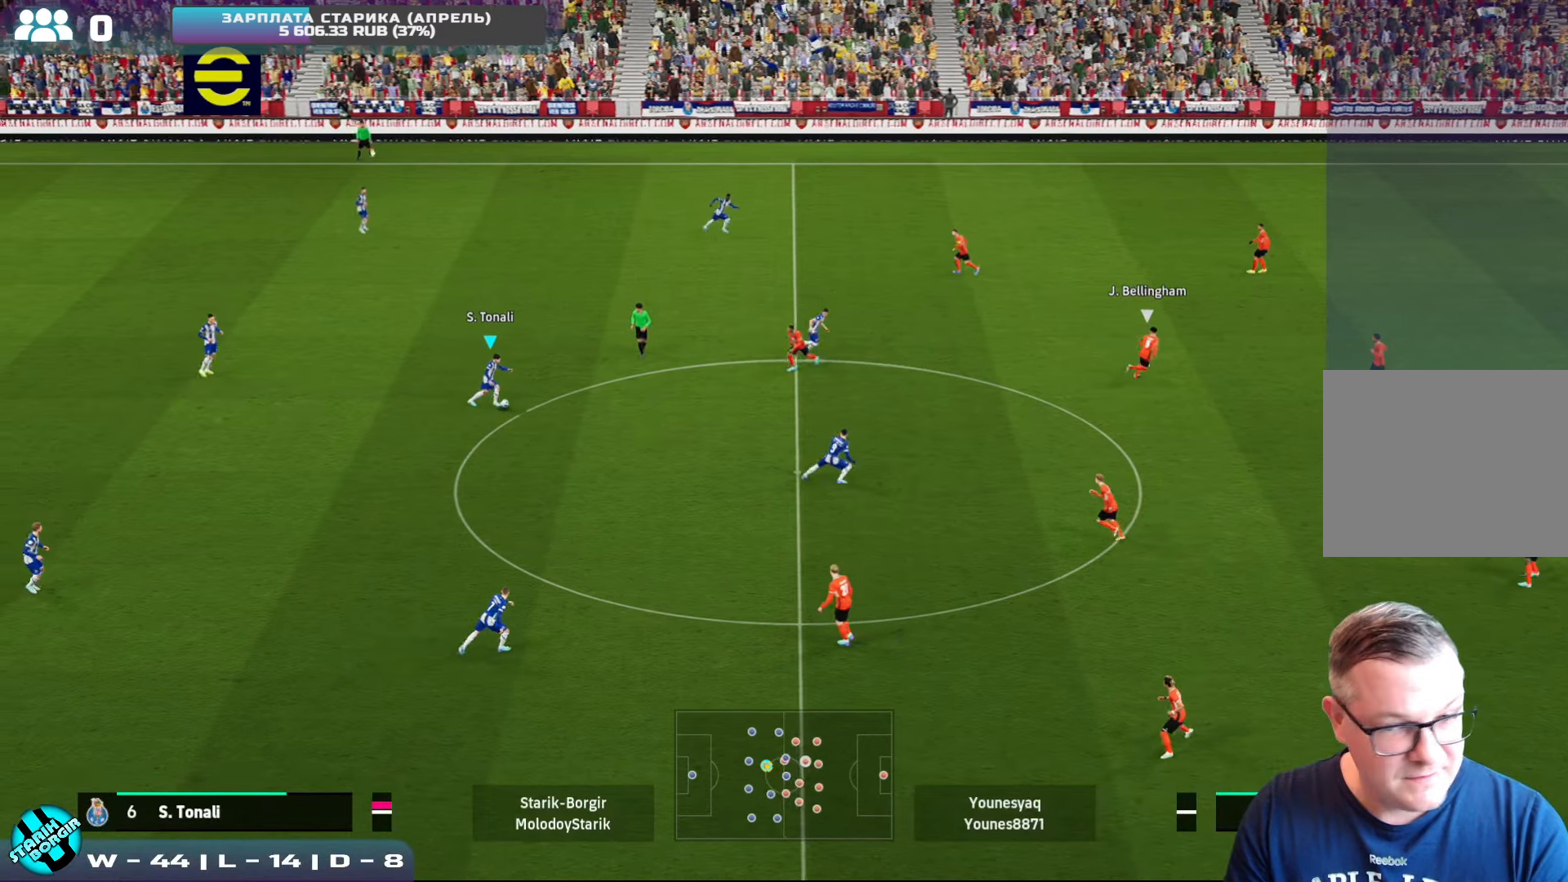
{"buttons": ["R1", "R2"], "left_stick": "right", "events": [[67, "TRIANGLE", "down"], [250, "TRIANGLE", "up"], [417, "R1", "down"], [450, "R2", "down"], [483, "left_stick", "right"]]}
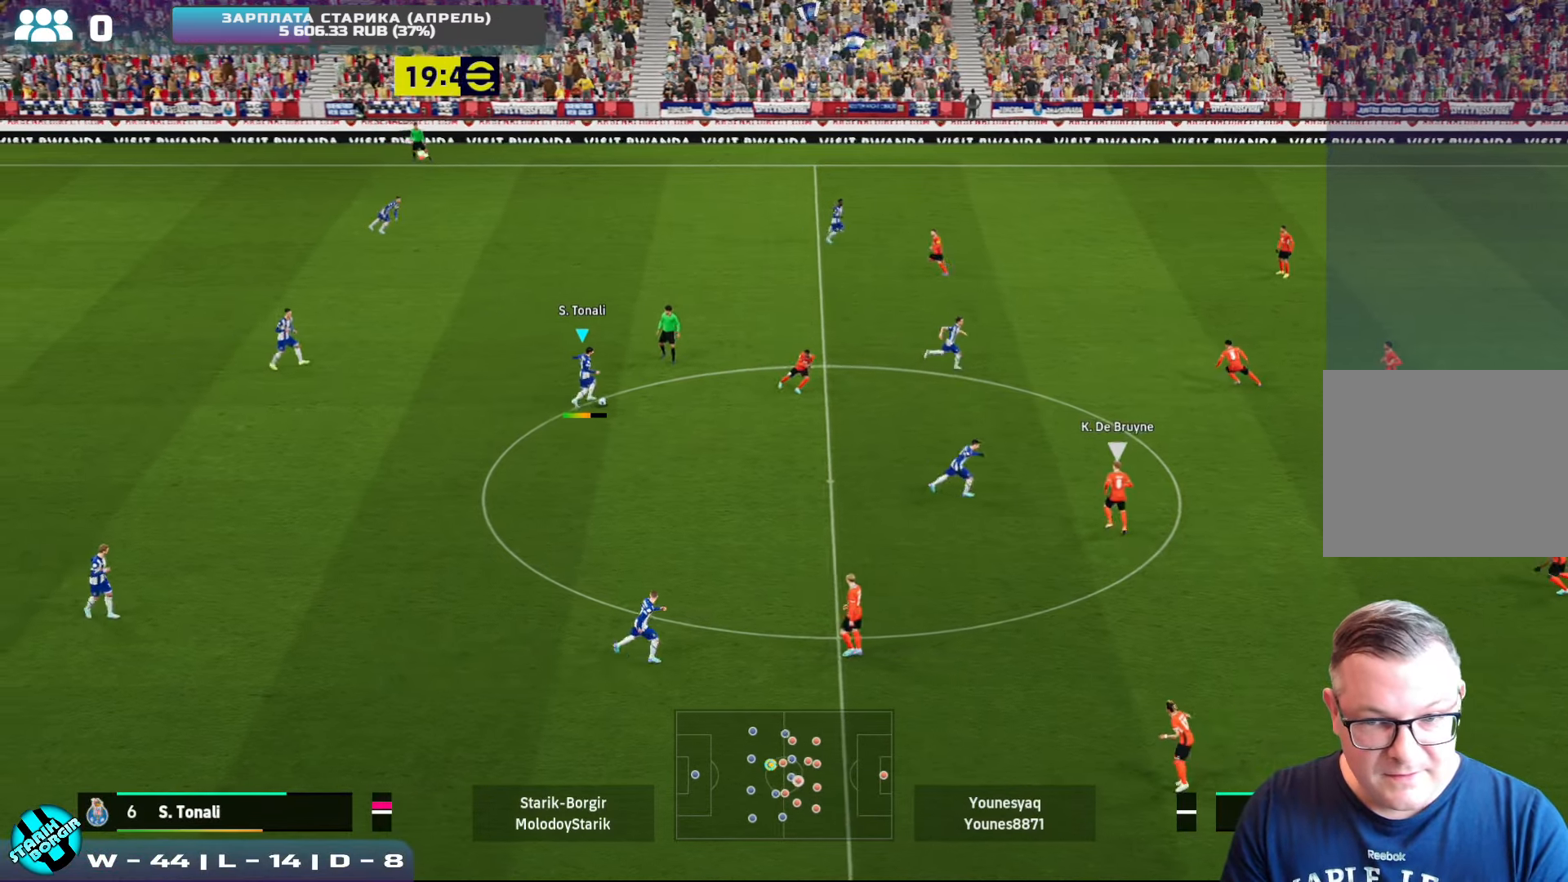
{"buttons": [], "left_stick": "up", "events": [[17, "left_stick", "down-right"], [250, "R1", "up"], [250, "R2", "up"], [267, "left_stick", "up"]]}
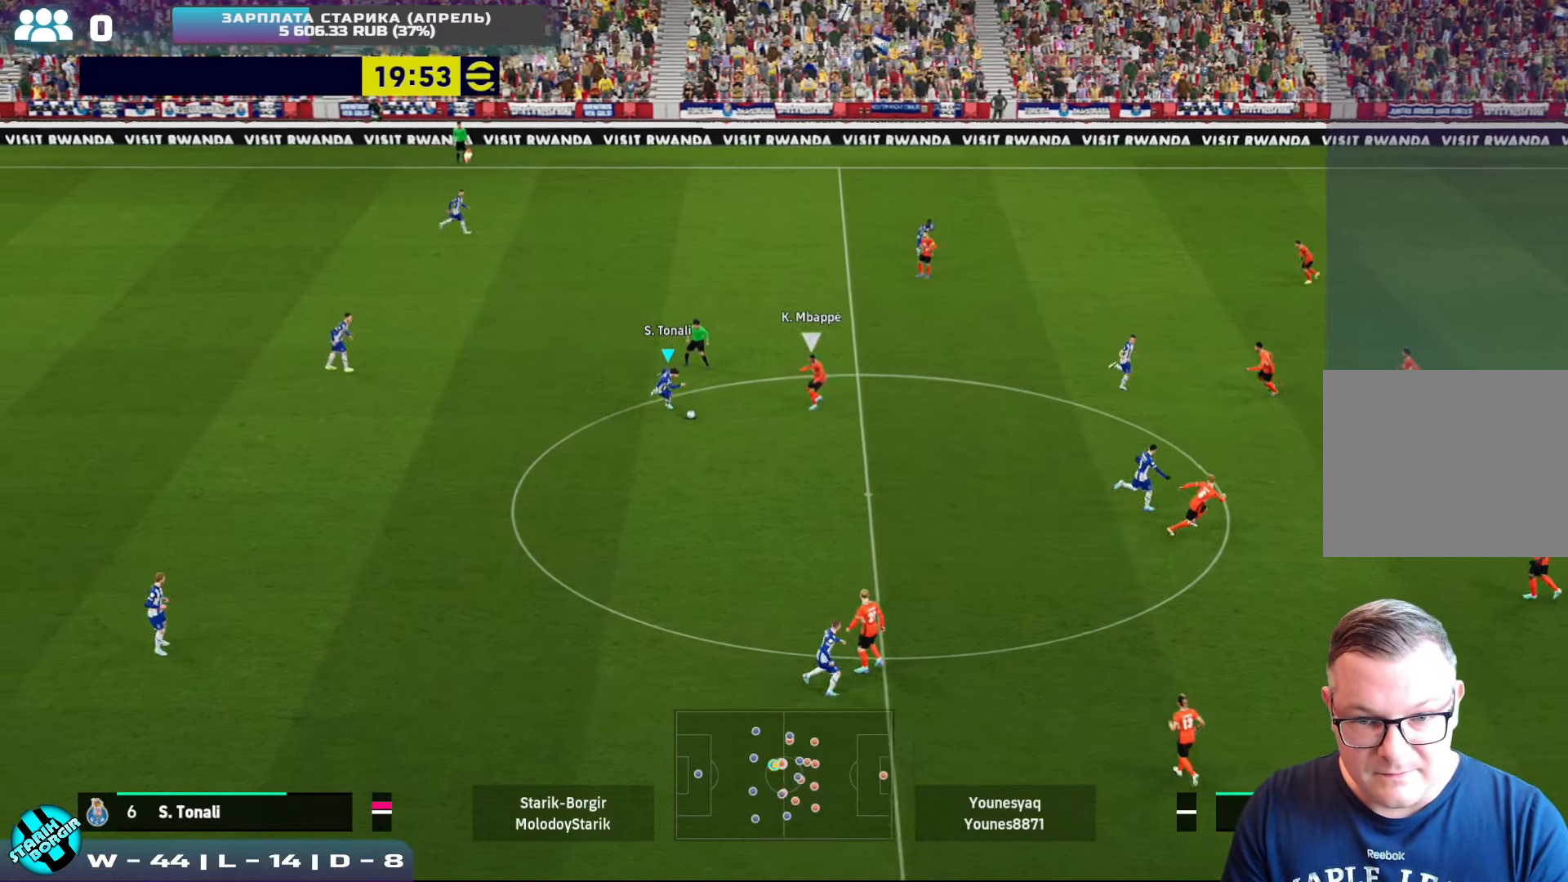
{"buttons": [], "left_stick": "down-right", "events": [[17, "left_stick", "up-left"], [317, "left_stick", "down"], [367, "CROSS", "down"], [417, "left_stick", "down-right"], [483, "CROSS", "up"]]}
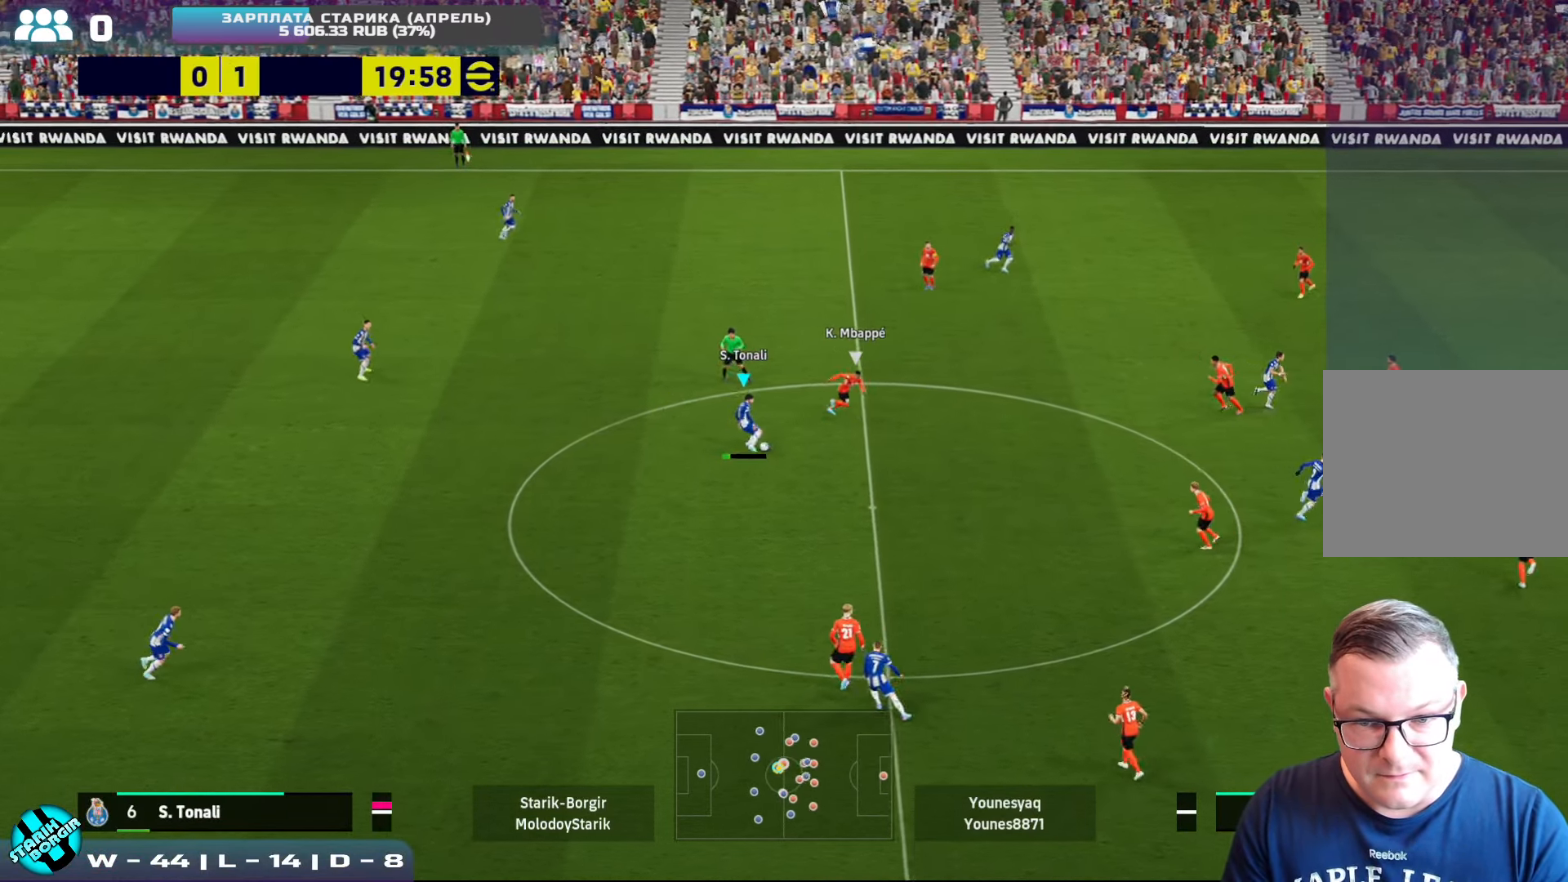
{"buttons": ["R1", "R2"], "left_stick": "down", "events": [[233, "R1", "down"], [233, "left_stick", "down"], [267, "R2", "down"]]}
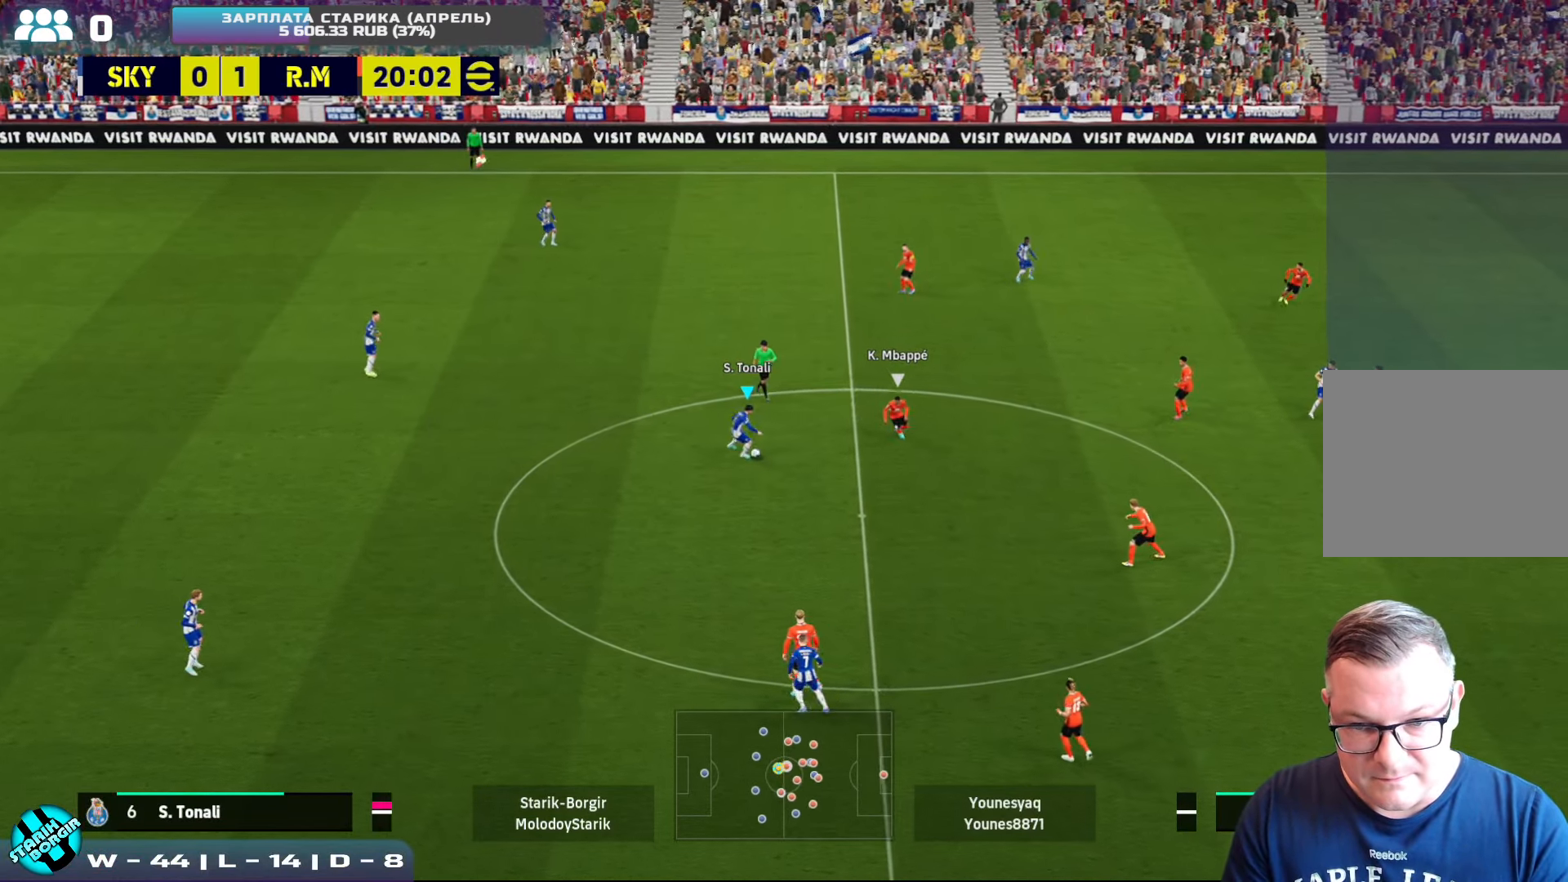
{"buttons": [], "left_stick": "down-left", "events": [[267, "left_stick", "down-left"], [300, "R1", "up"], [383, "R2", "up"]]}
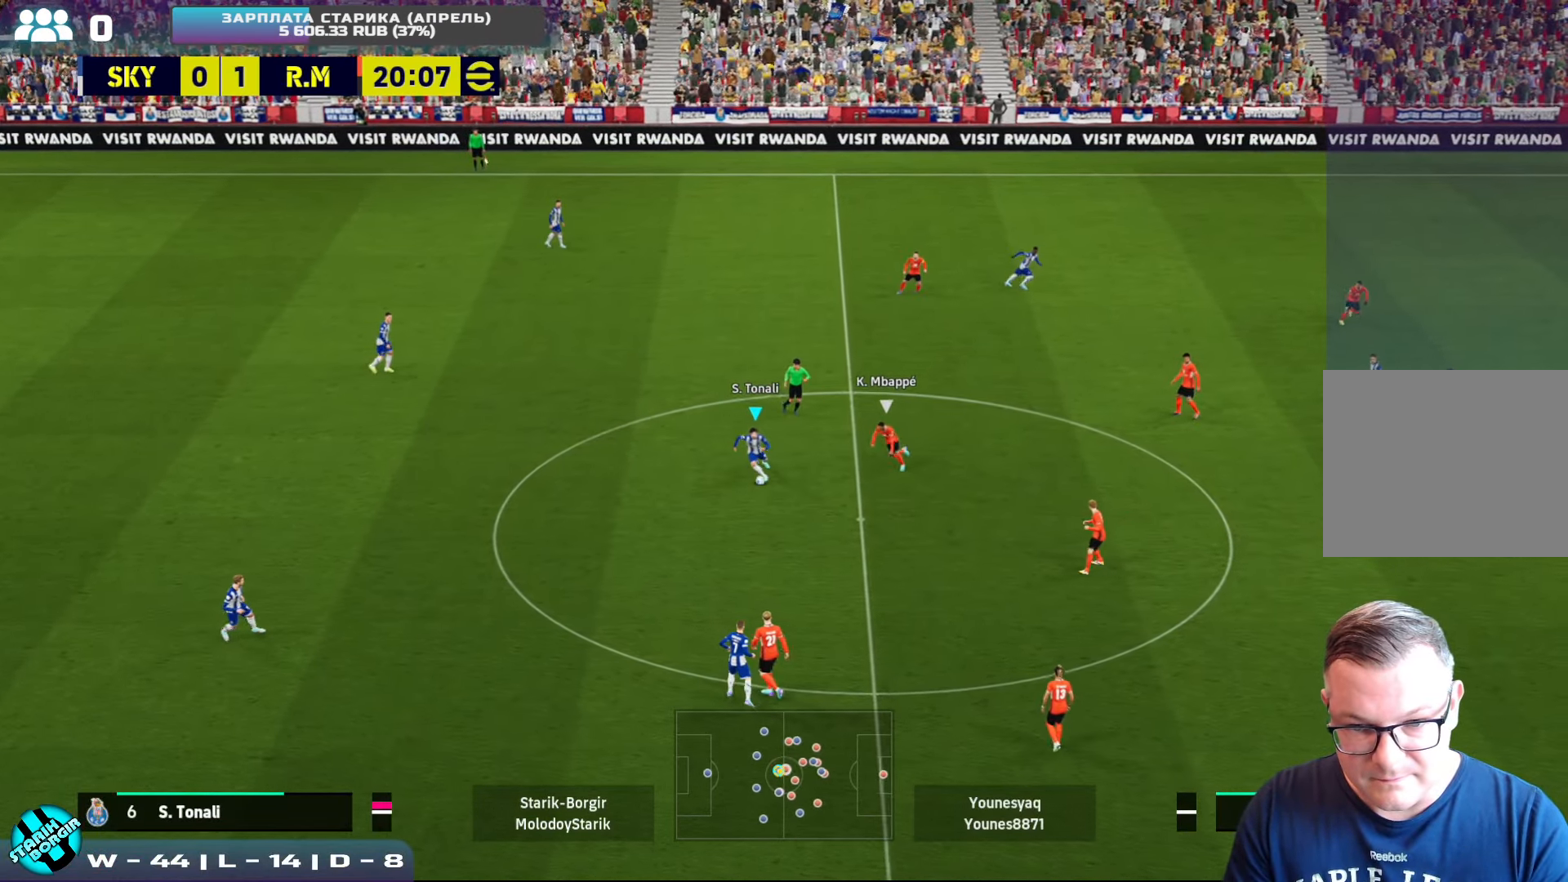
{"buttons": [], "left_stick": "up-left", "events": [[200, "left_stick", "left"], [217, "CROSS", "down"], [300, "CROSS", "up"], [317, "left_stick", "up-left"]]}
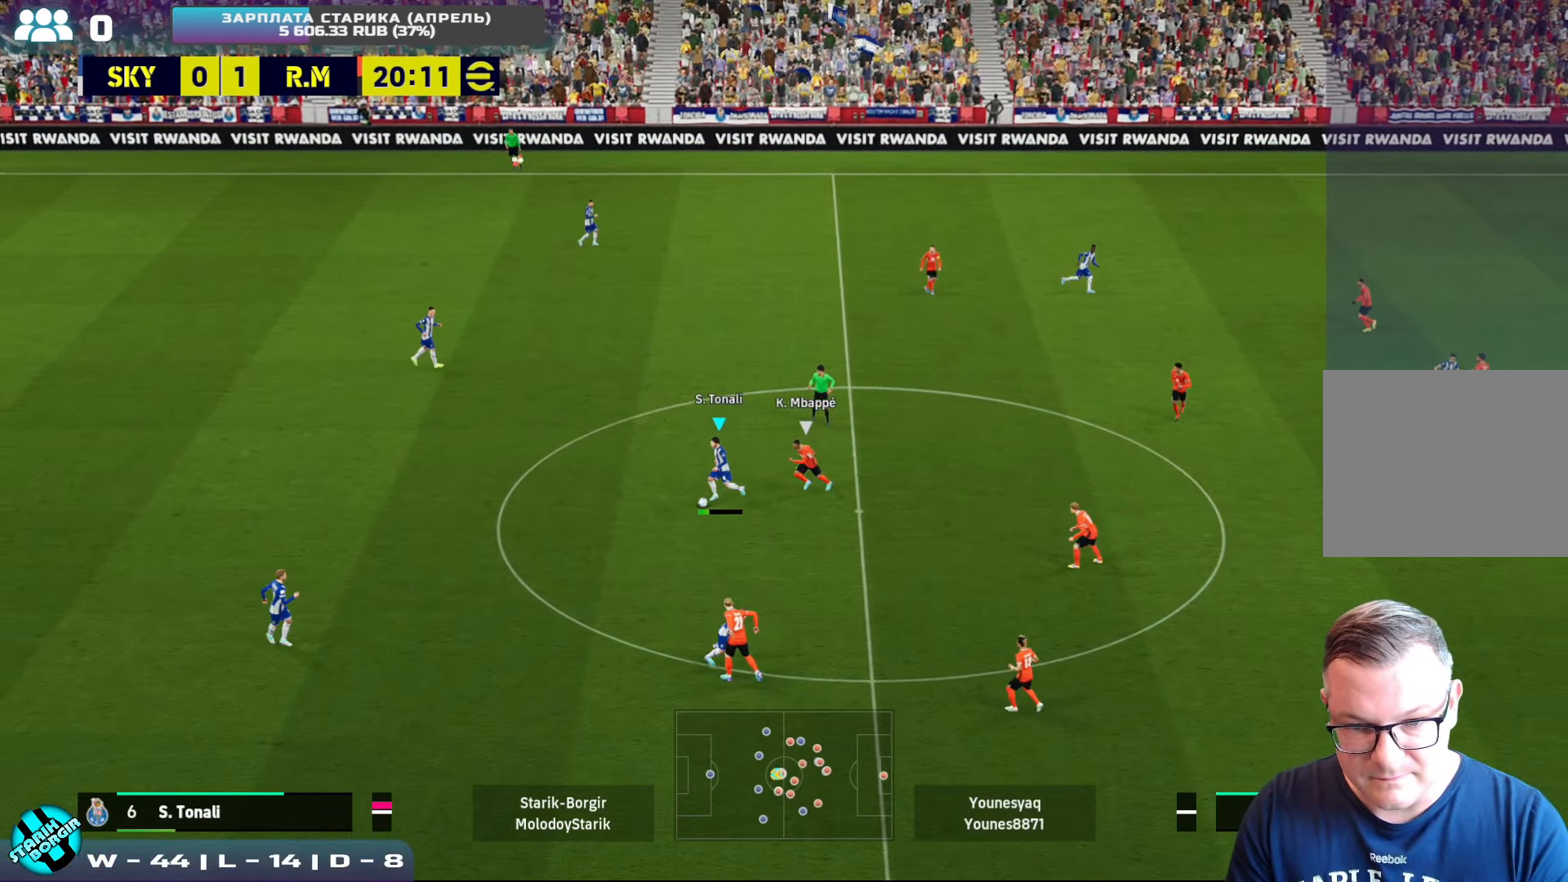
{"buttons": ["R2"], "left_stick": "right", "events": [[17, "left_stick", "up"], [250, "left_stick", "up-right"], [350, "left_stick", "right"], [417, "R2", "down"]]}
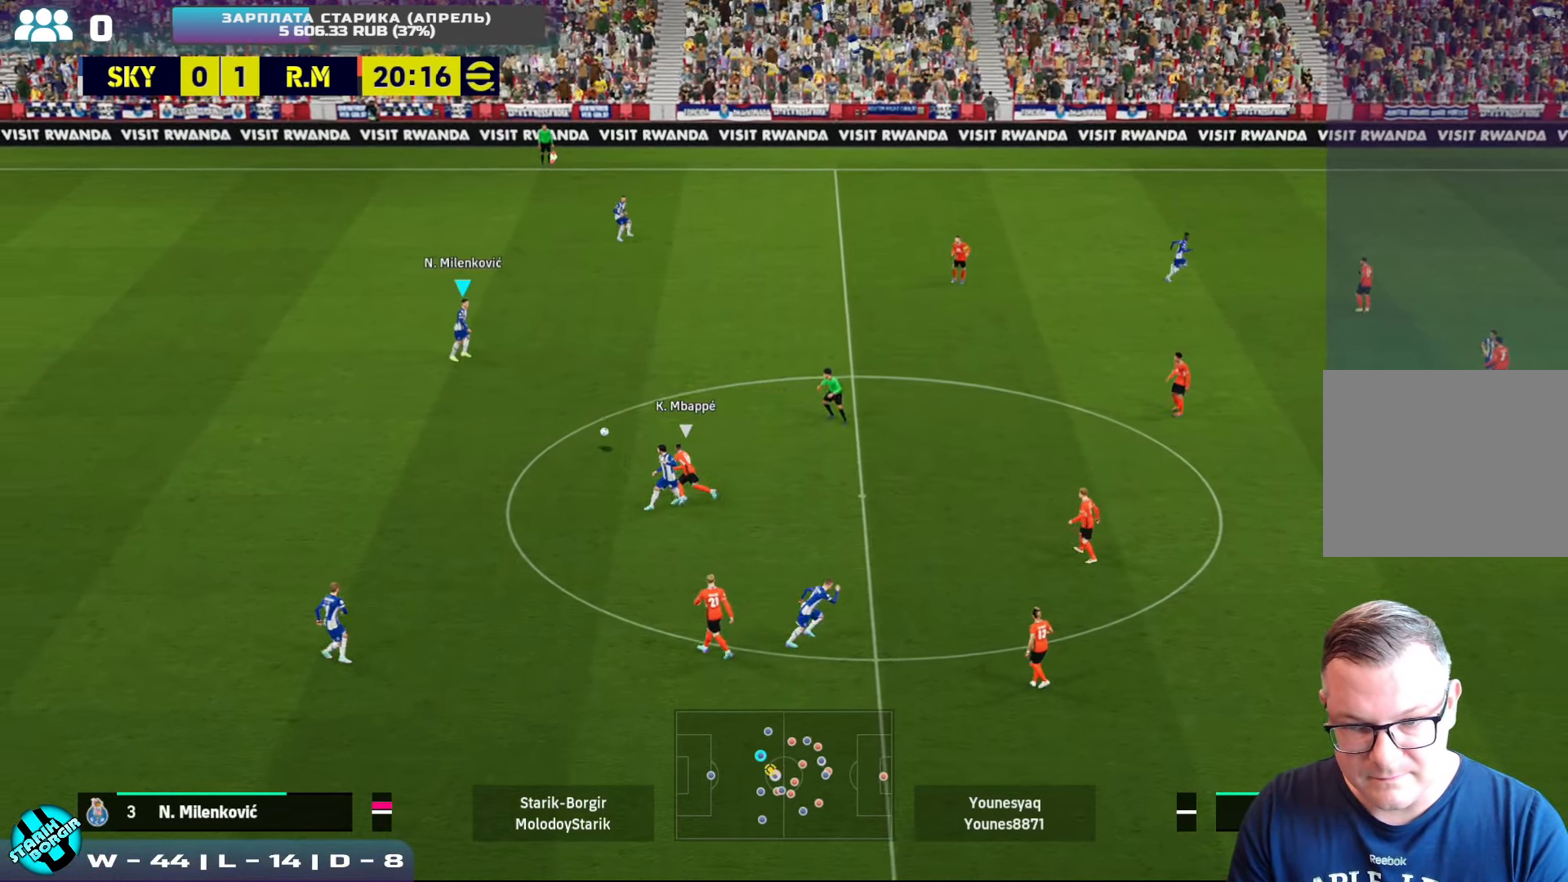
{"buttons": ["R2"], "left_stick": "right", "events": []}
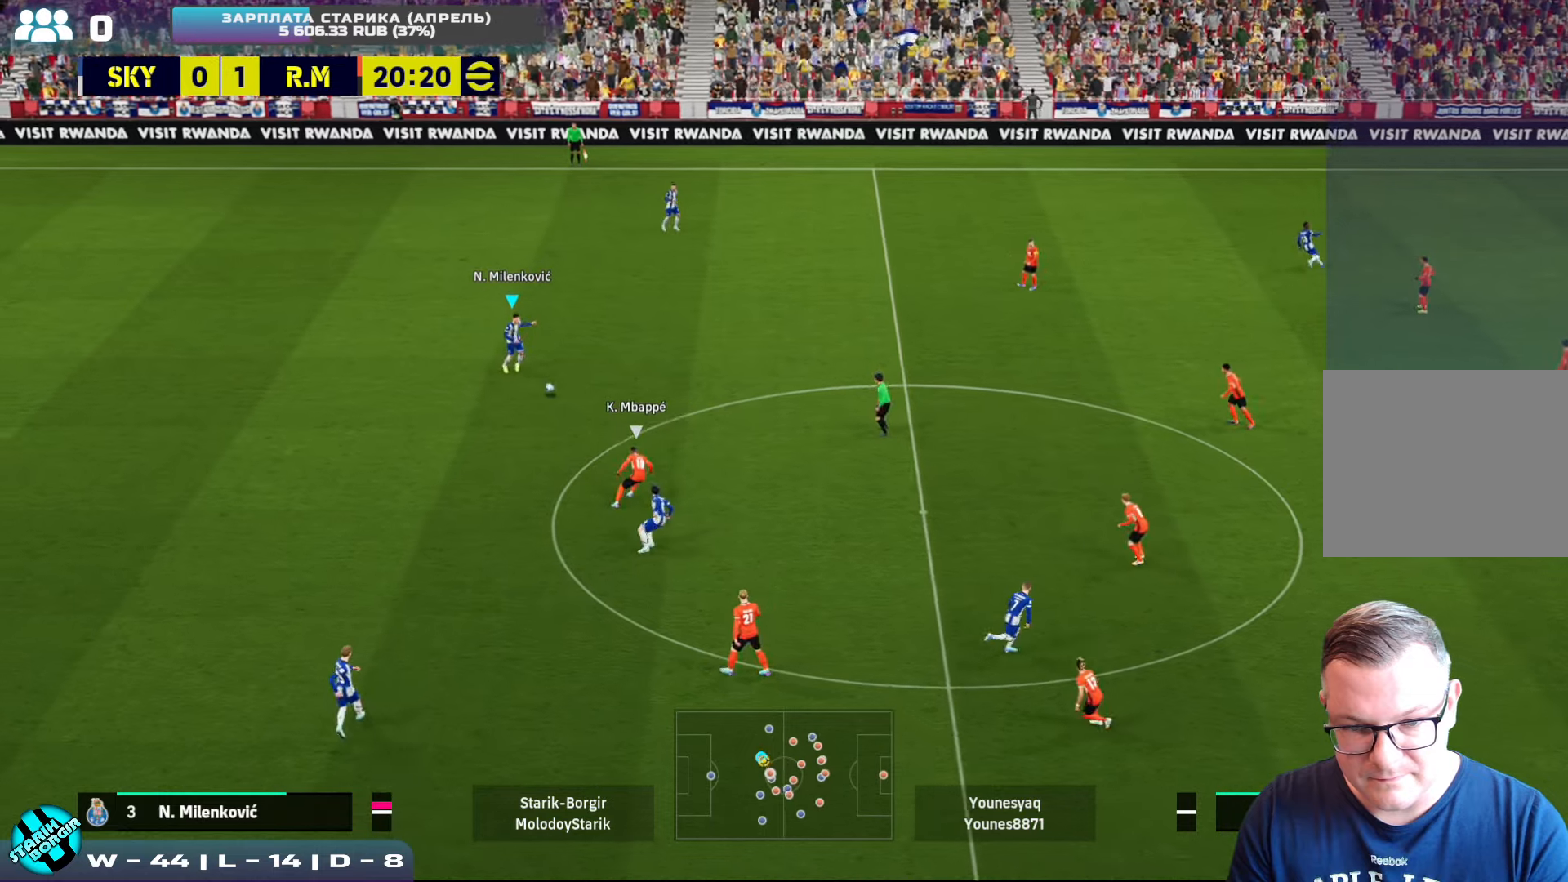
{"buttons": ["R2"], "left_stick": "up-right", "events": [[400, "left_stick", "up-right"]]}
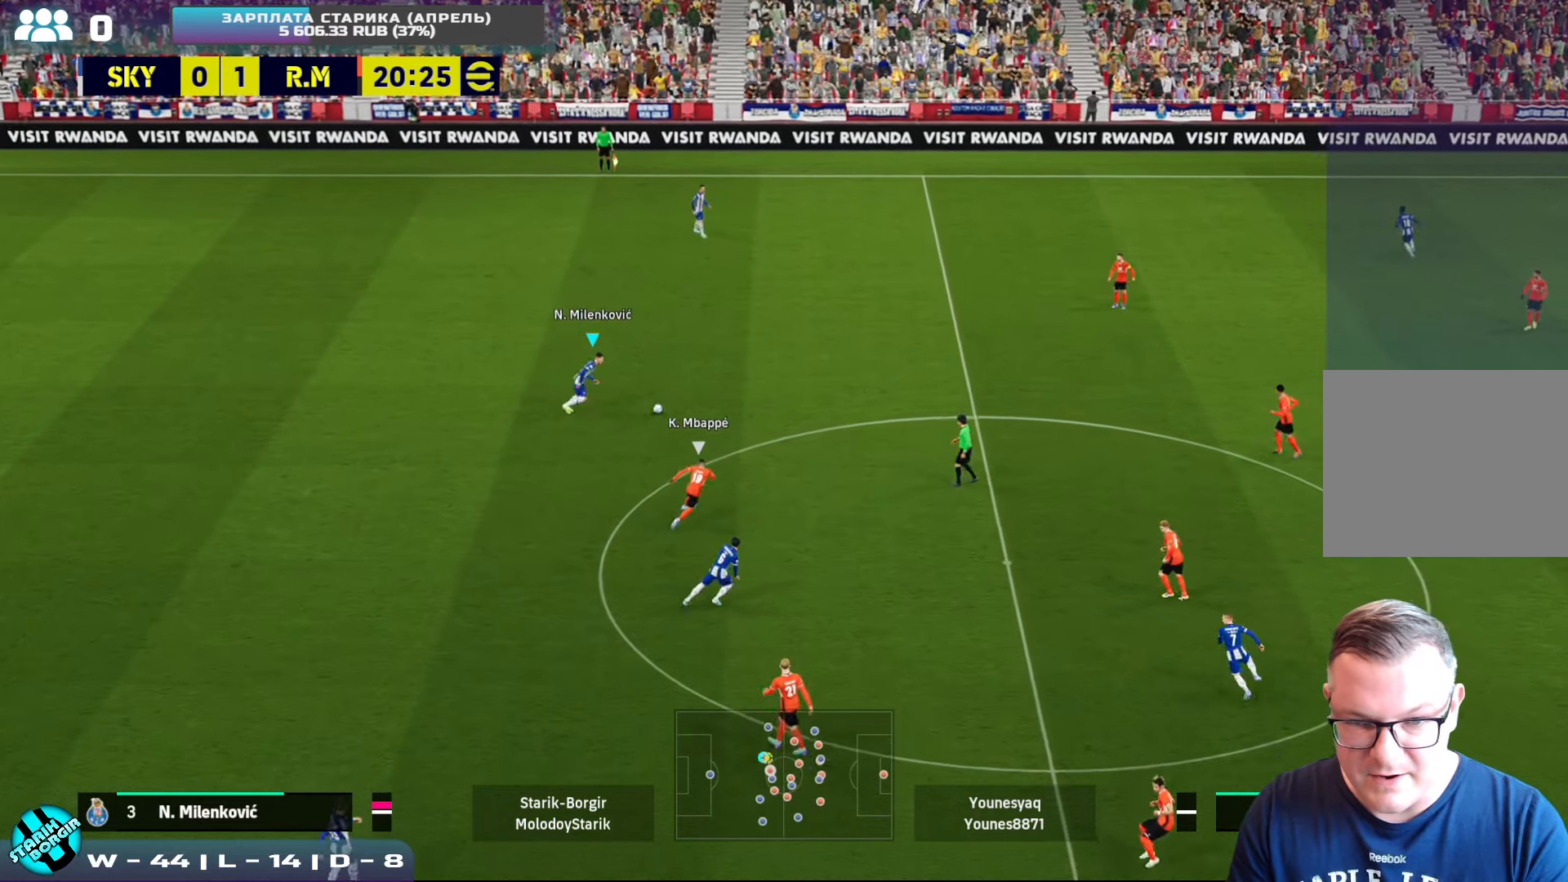
{"buttons": ["R2"], "left_stick": "up-right", "events": []}
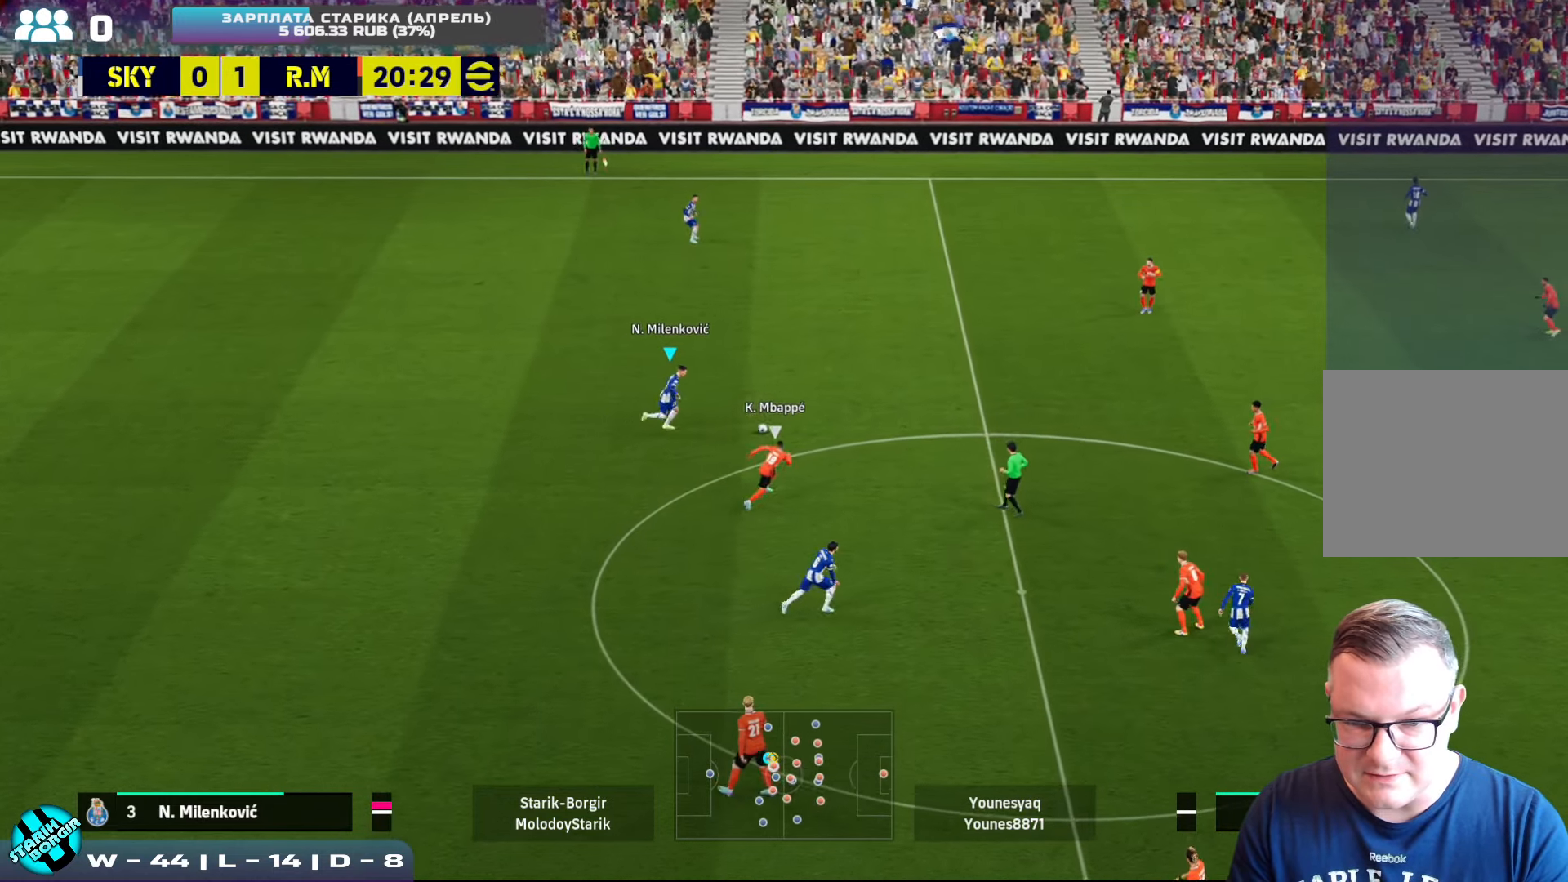
{"buttons": [], "left_stick": "up", "events": [[117, "R2", "up"], [200, "left_stick", "up"]]}
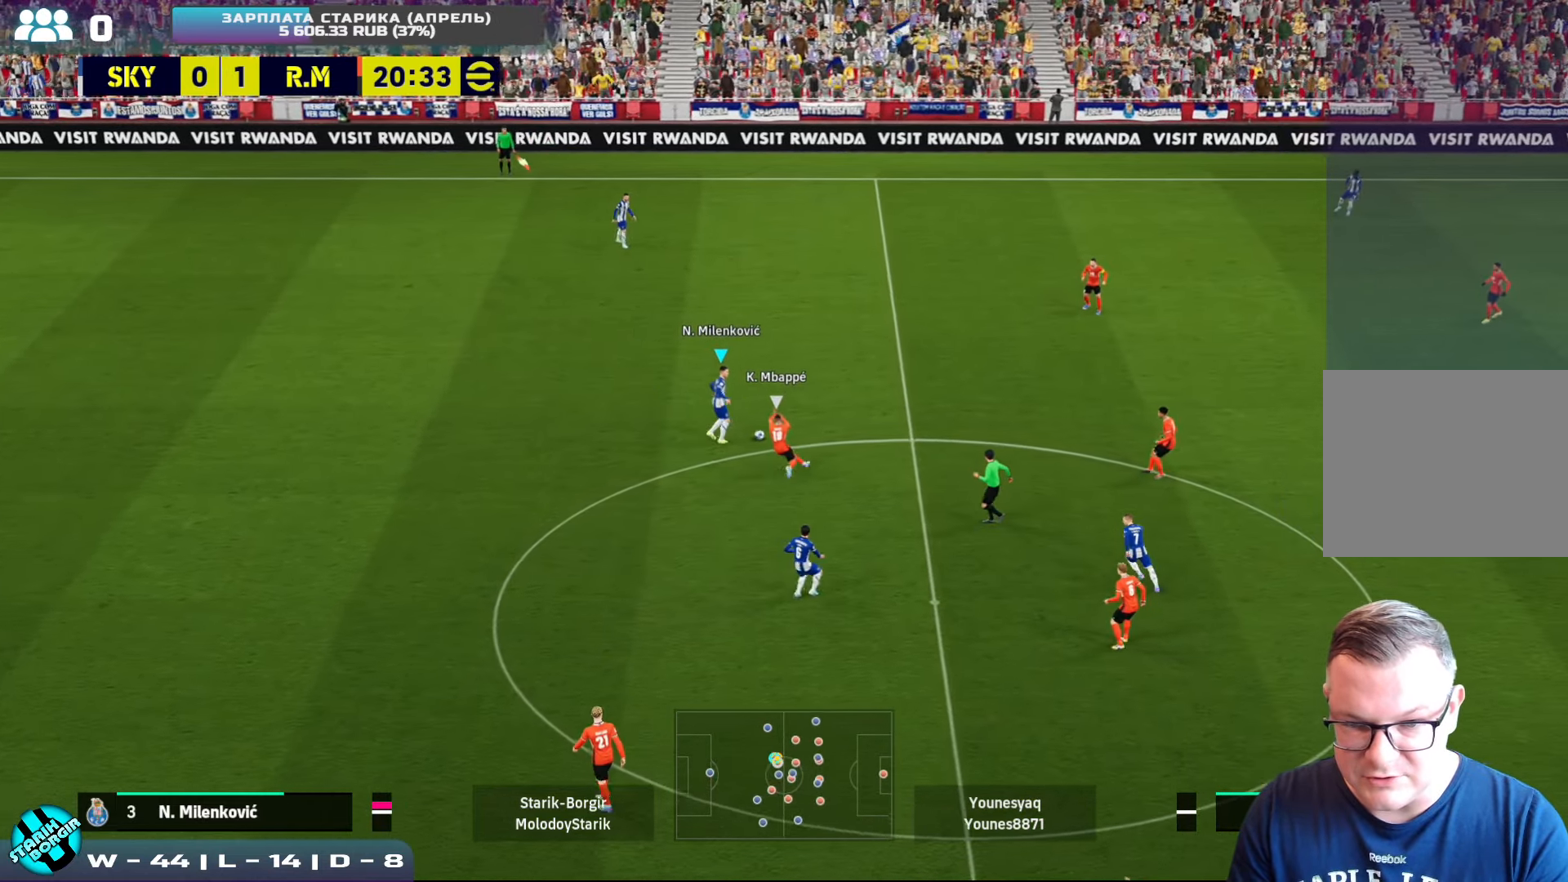
{"buttons": [], "left_stick": "up", "events": []}
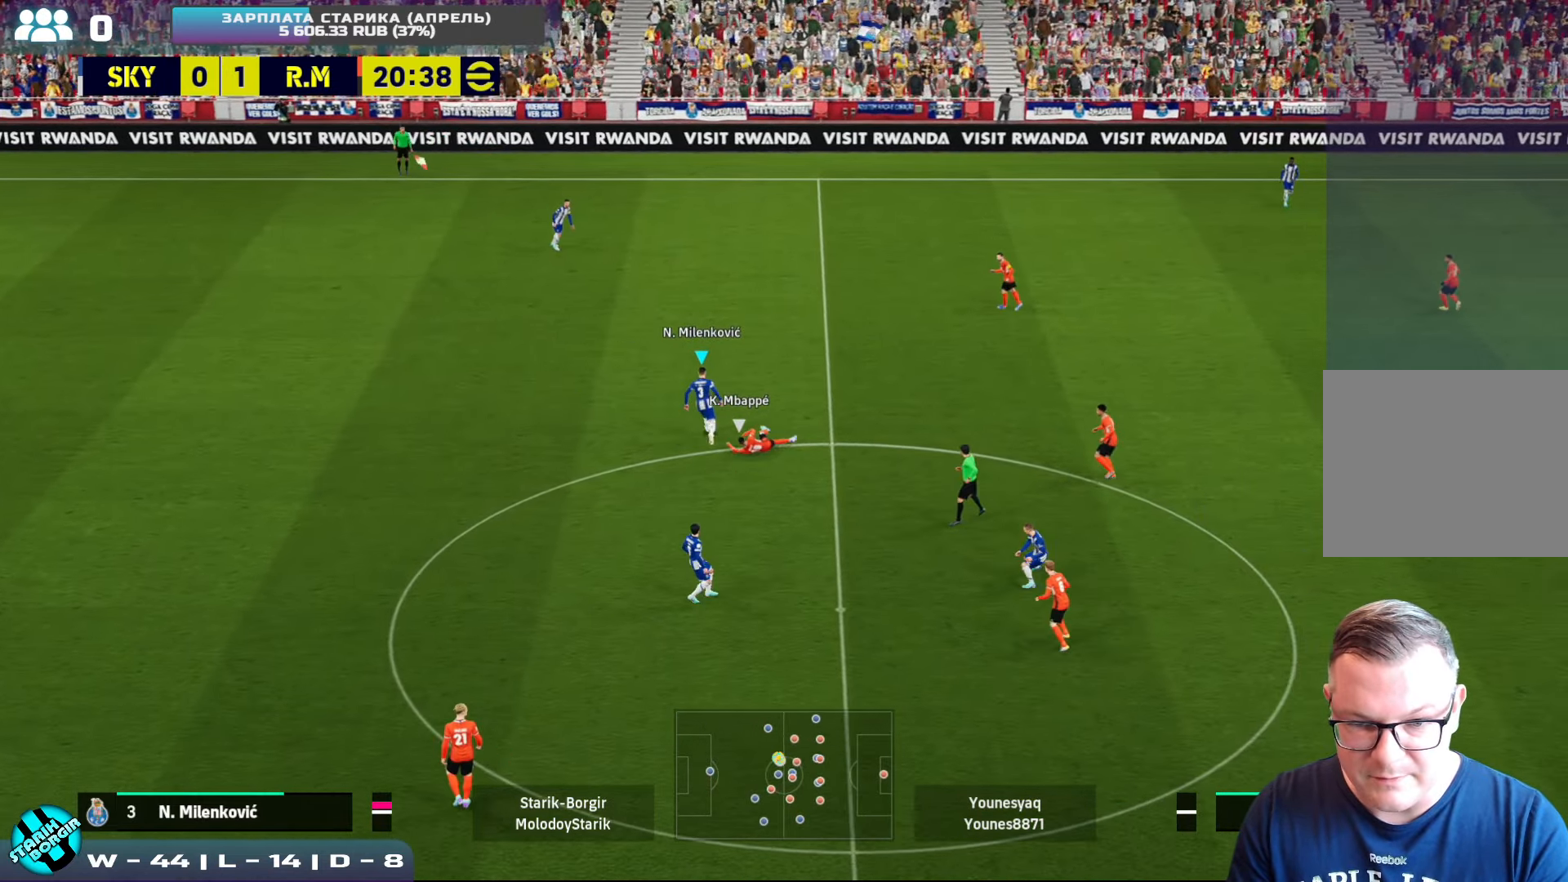
{"buttons": ["R2"], "left_stick": "up-right", "events": [[84, "left_stick", "up-right"], [267, "R2", "down"]]}
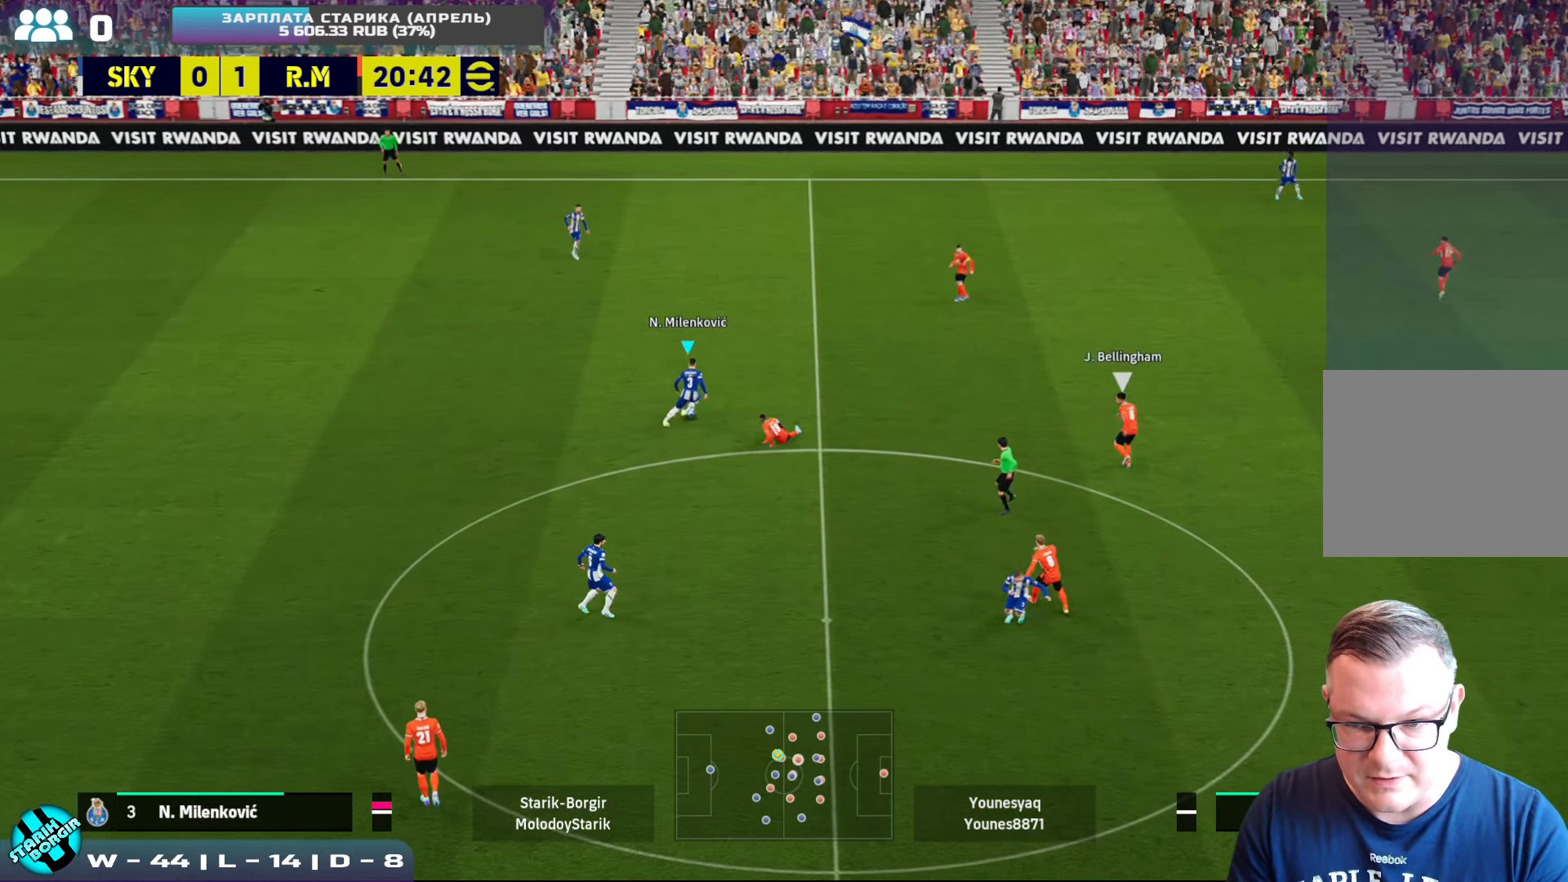
{"buttons": [], "left_stick": "right", "events": [[467, "left_stick", "right"], [500, "R2", "up"]]}
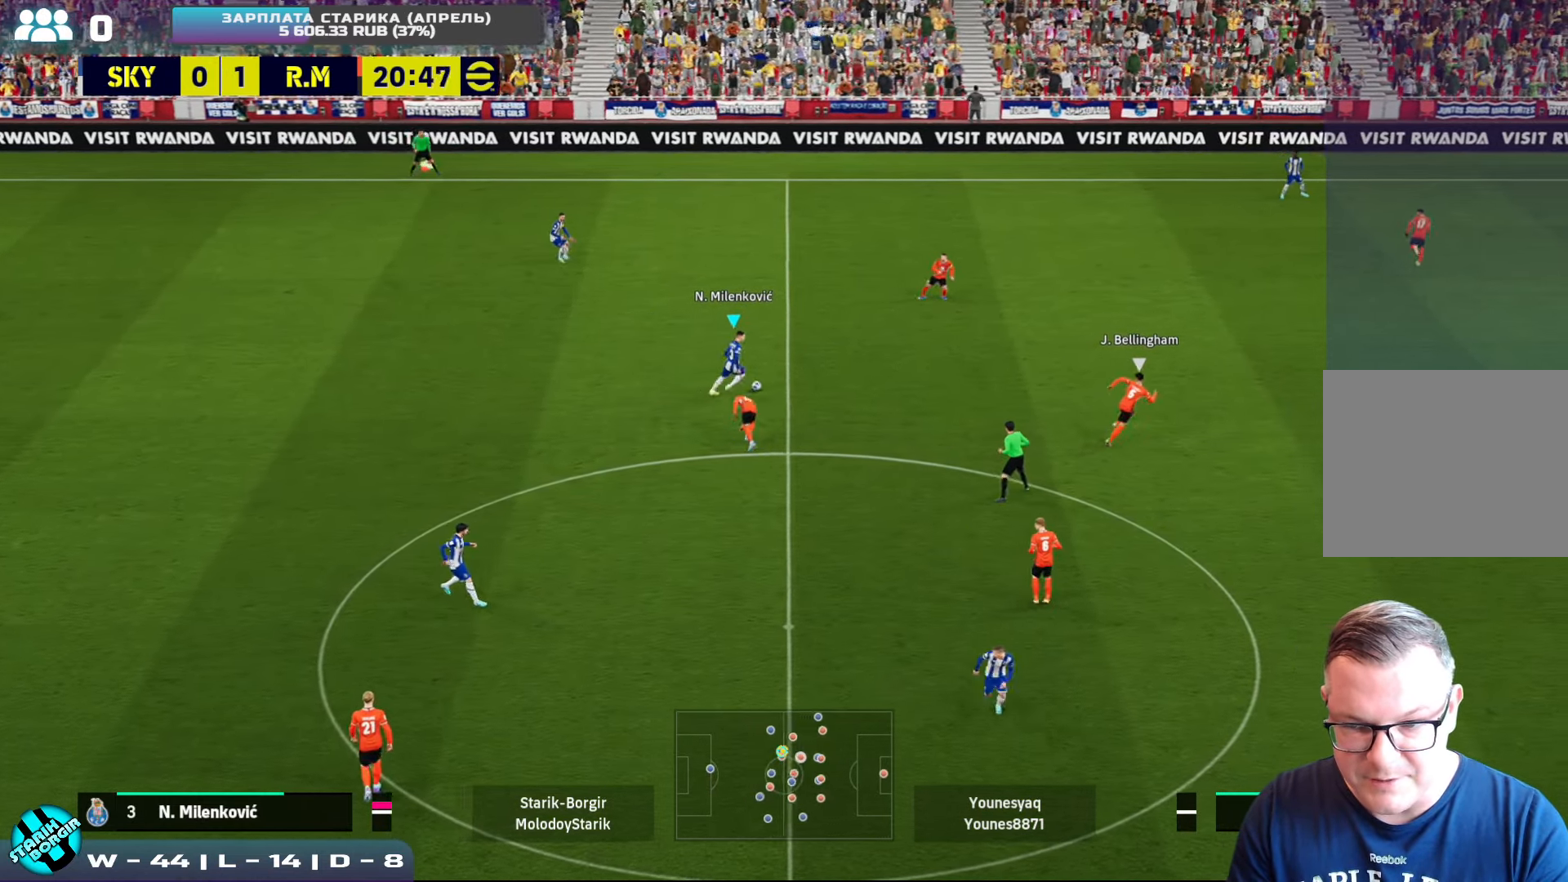
{"buttons": [], "left_stick": "down-right", "events": [[250, "left_stick", "down-right"]]}
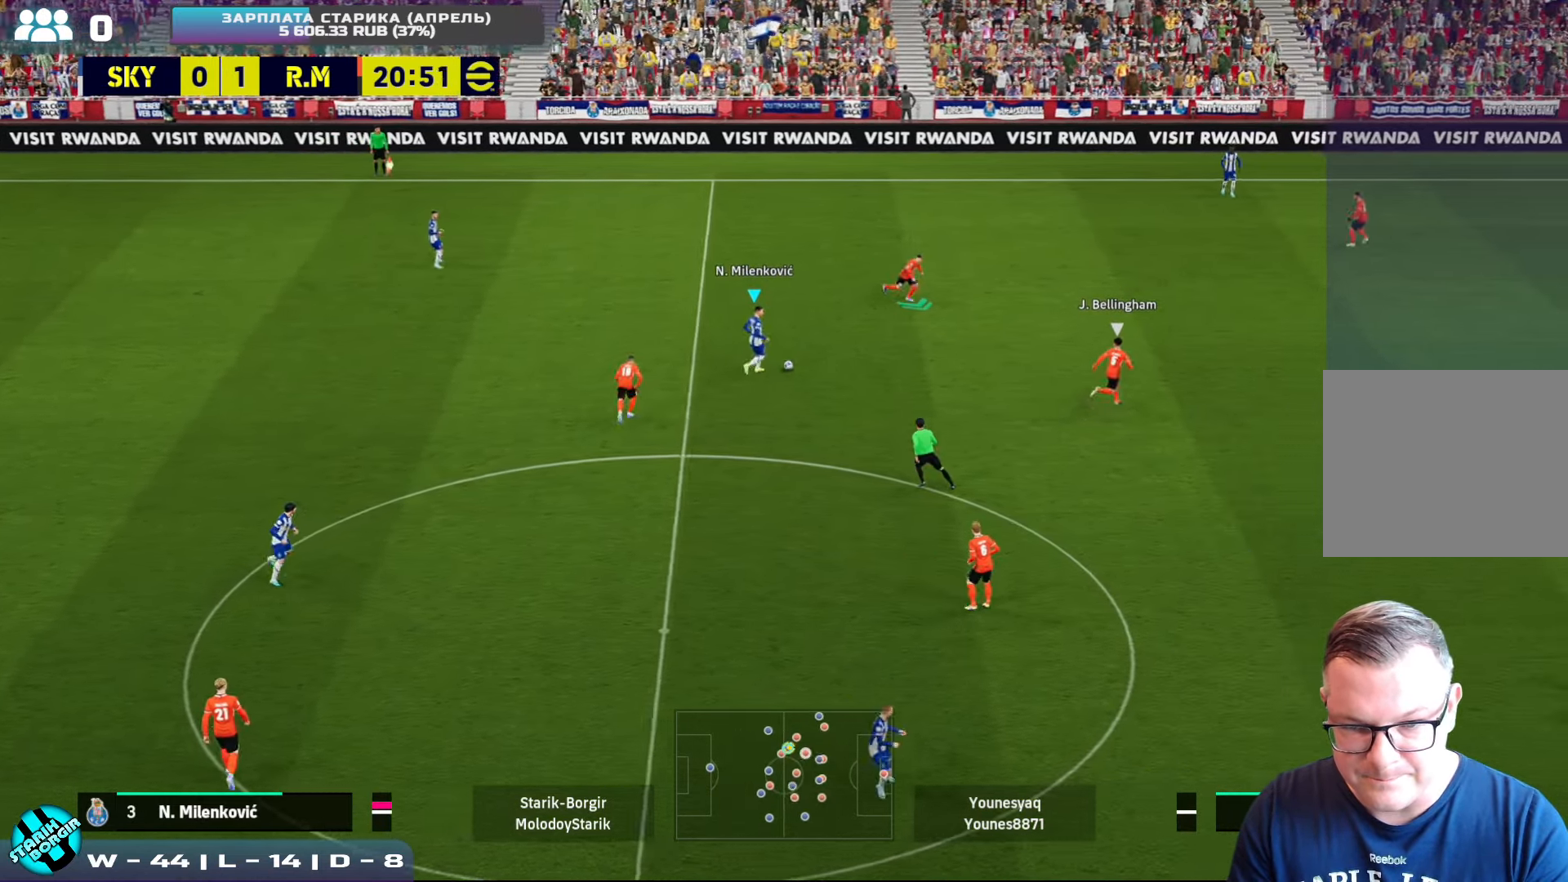
{"buttons": [], "left_stick": "down-right", "events": [[300, "CROSS", "down"], [450, "CROSS", "up"]]}
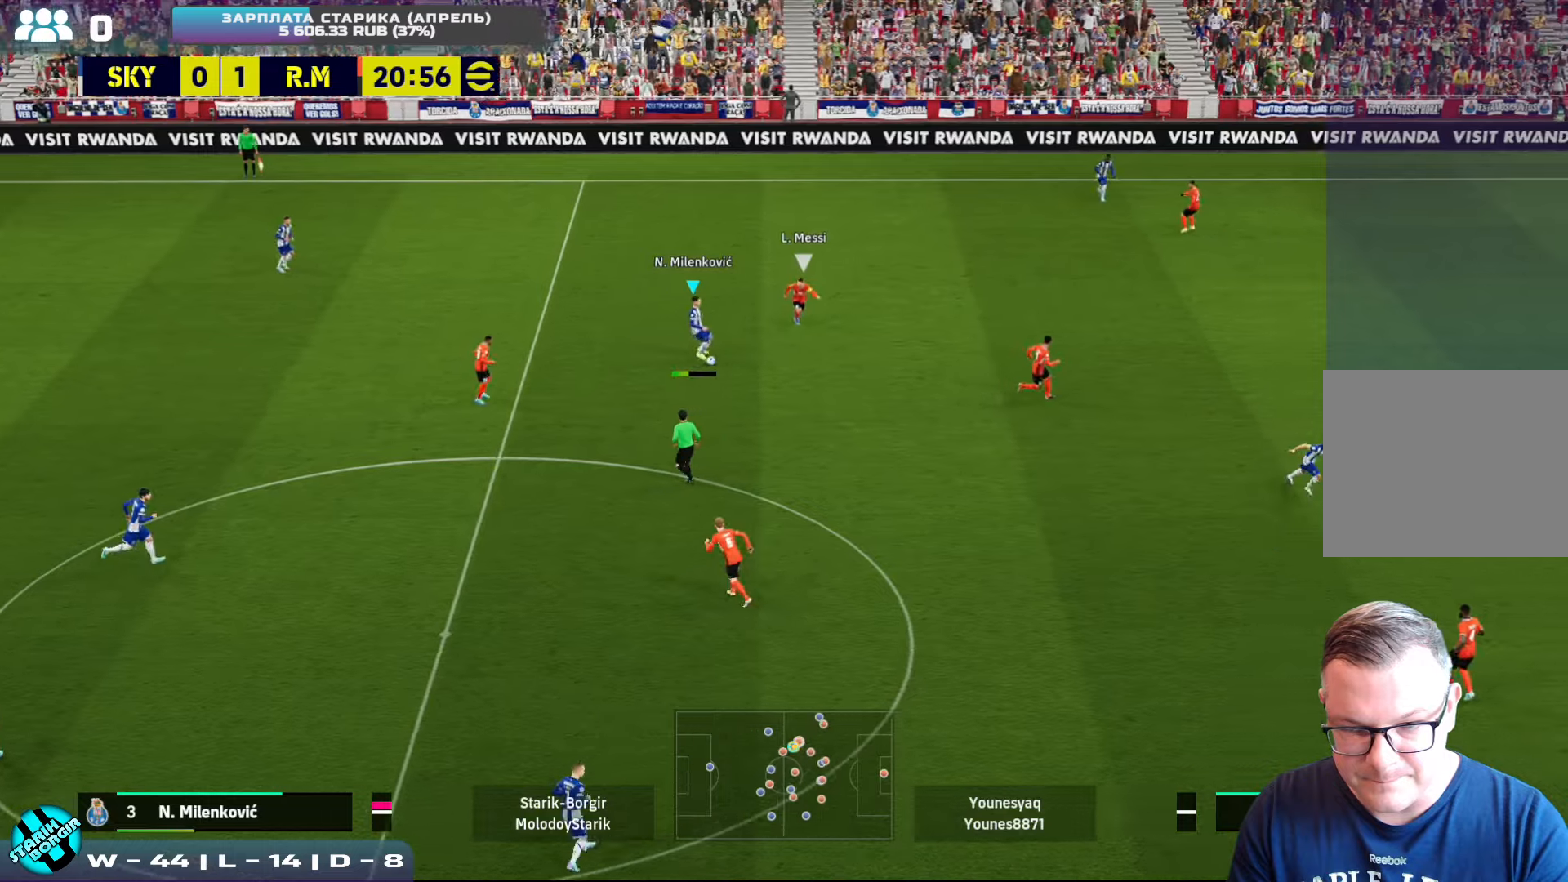
{"buttons": [], "left_stick": "down-right", "events": []}
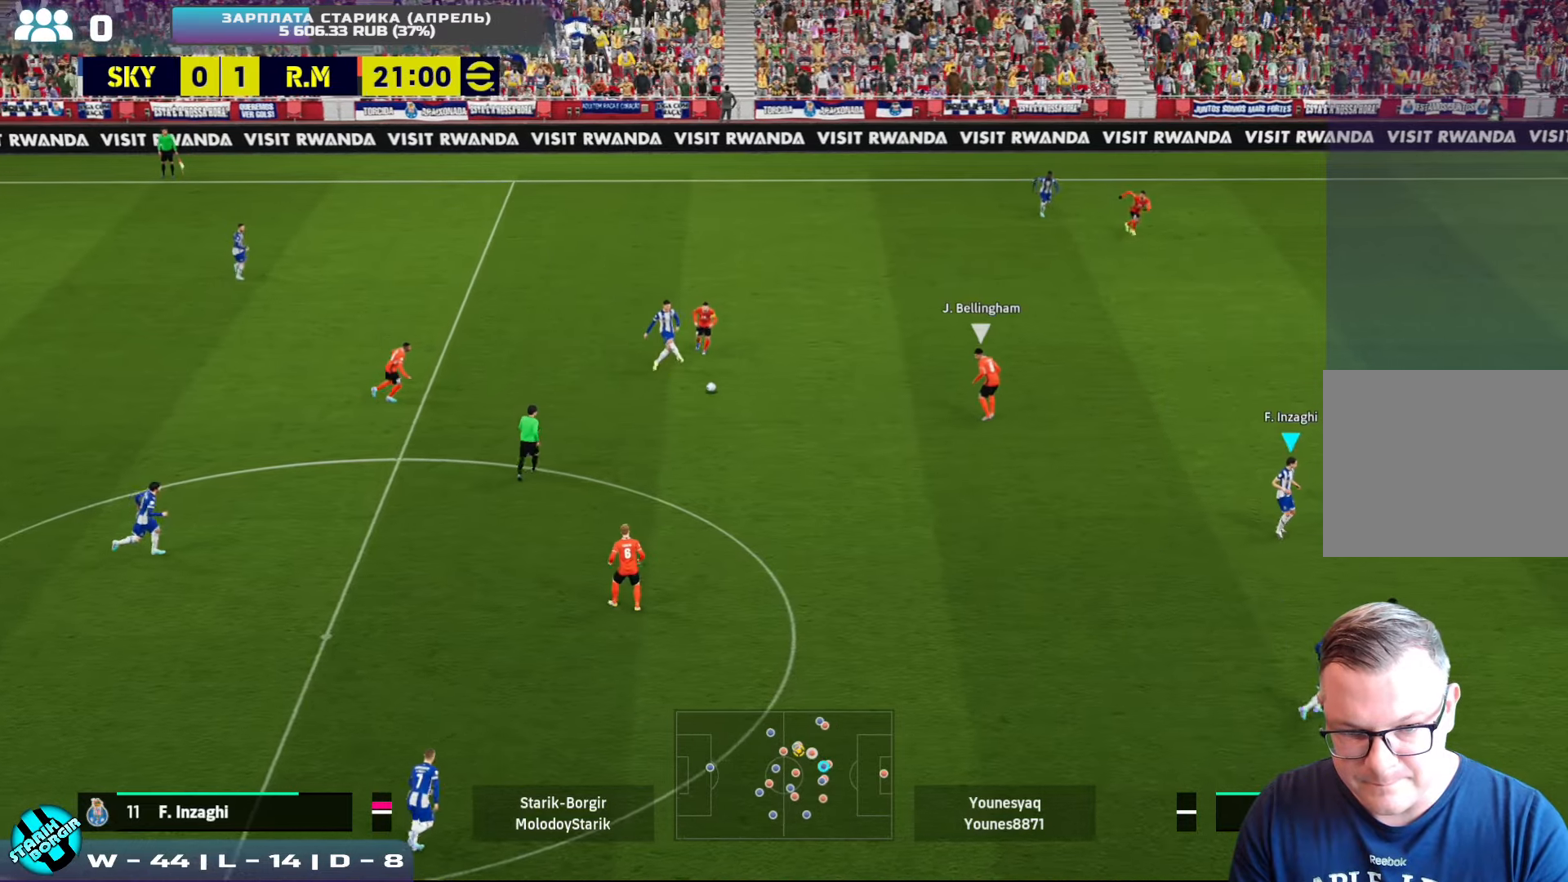
{"buttons": ["R2"], "left_stick": "down", "events": [[66, "left_stick", "left"], [83, "R2", "down"], [316, "left_stick", "down-left"], [416, "left_stick", "down"]]}
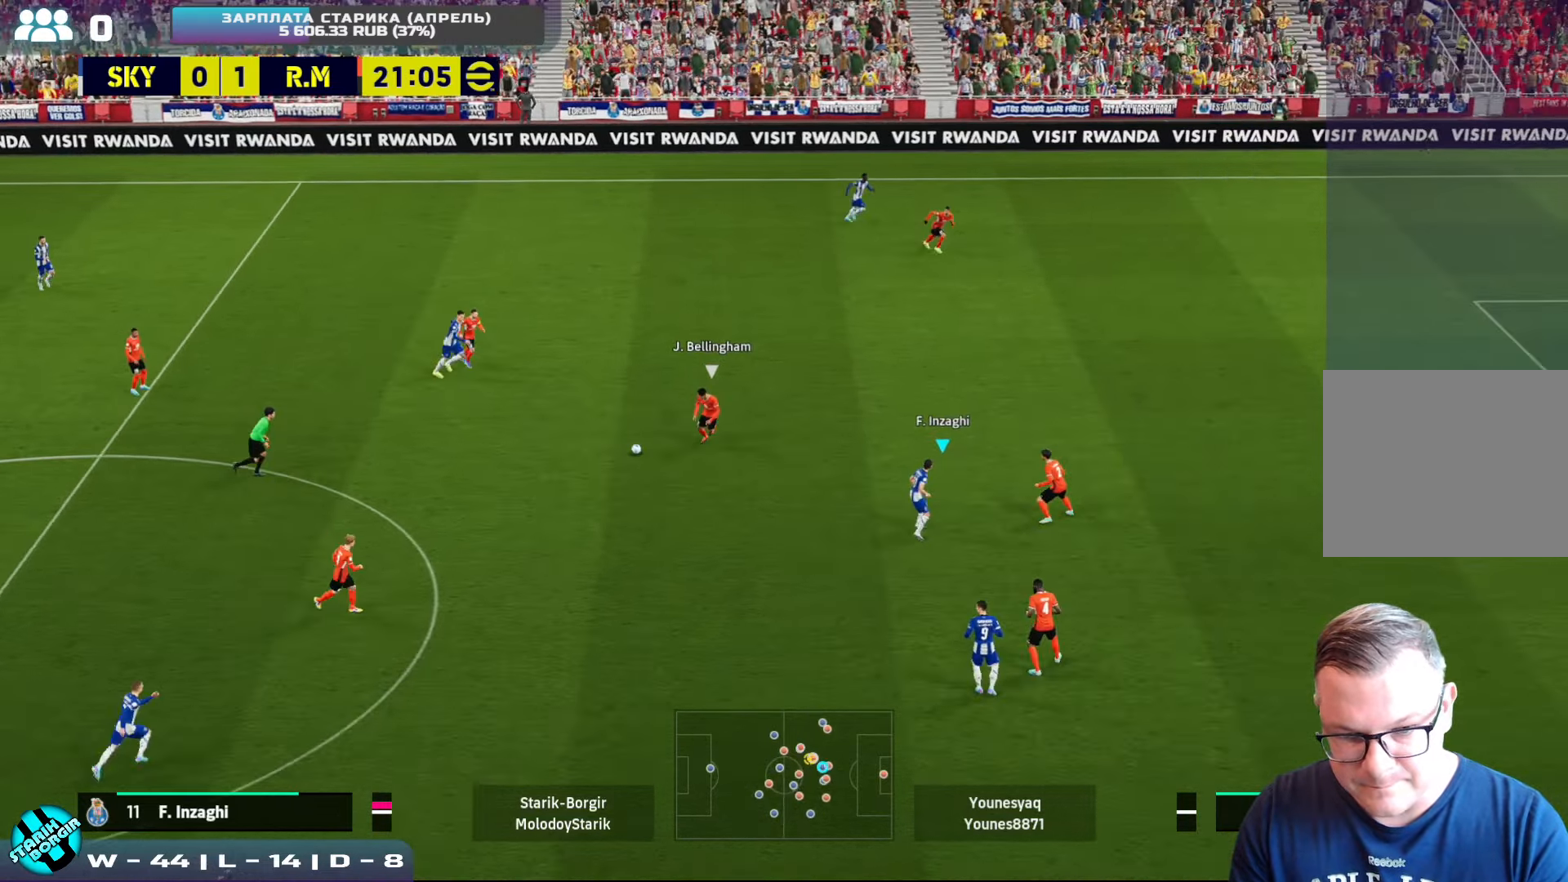
{"buttons": [], "left_stick": "down", "events": [[100, "R2", "up"], [283, "CROSS", "down"], [383, "CROSS", "up"]]}
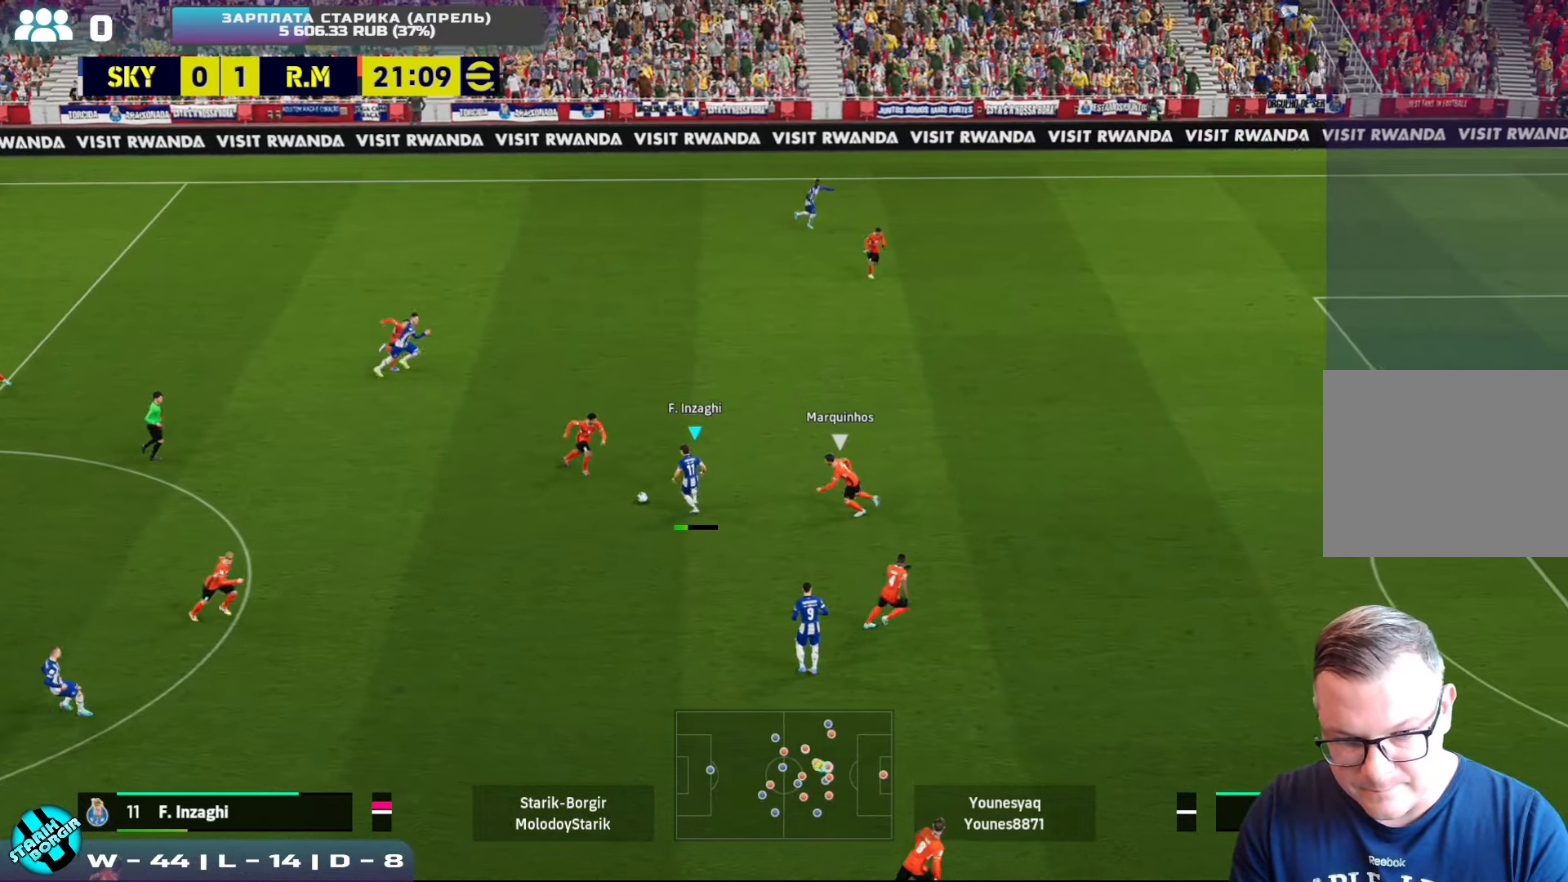
{"buttons": [], "left_stick": "up-left", "events": [[333, "left_stick", "center"], [466, "left_stick", "up-left"]]}
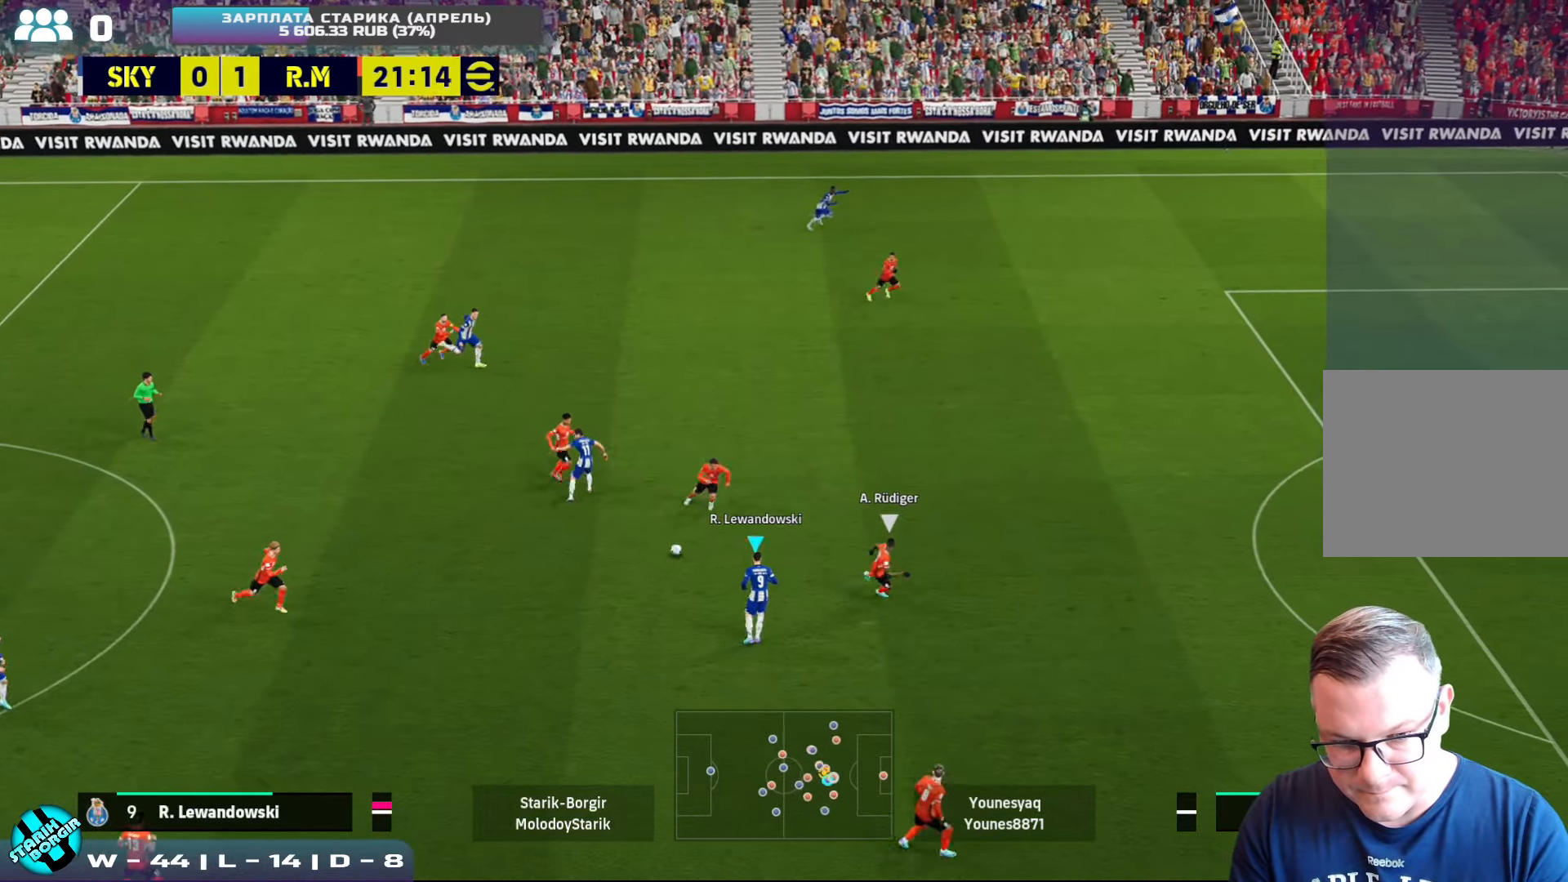
{"buttons": [], "left_stick": "left", "events": [[183, "left_stick", "right"], [283, "left_stick", "left"]]}
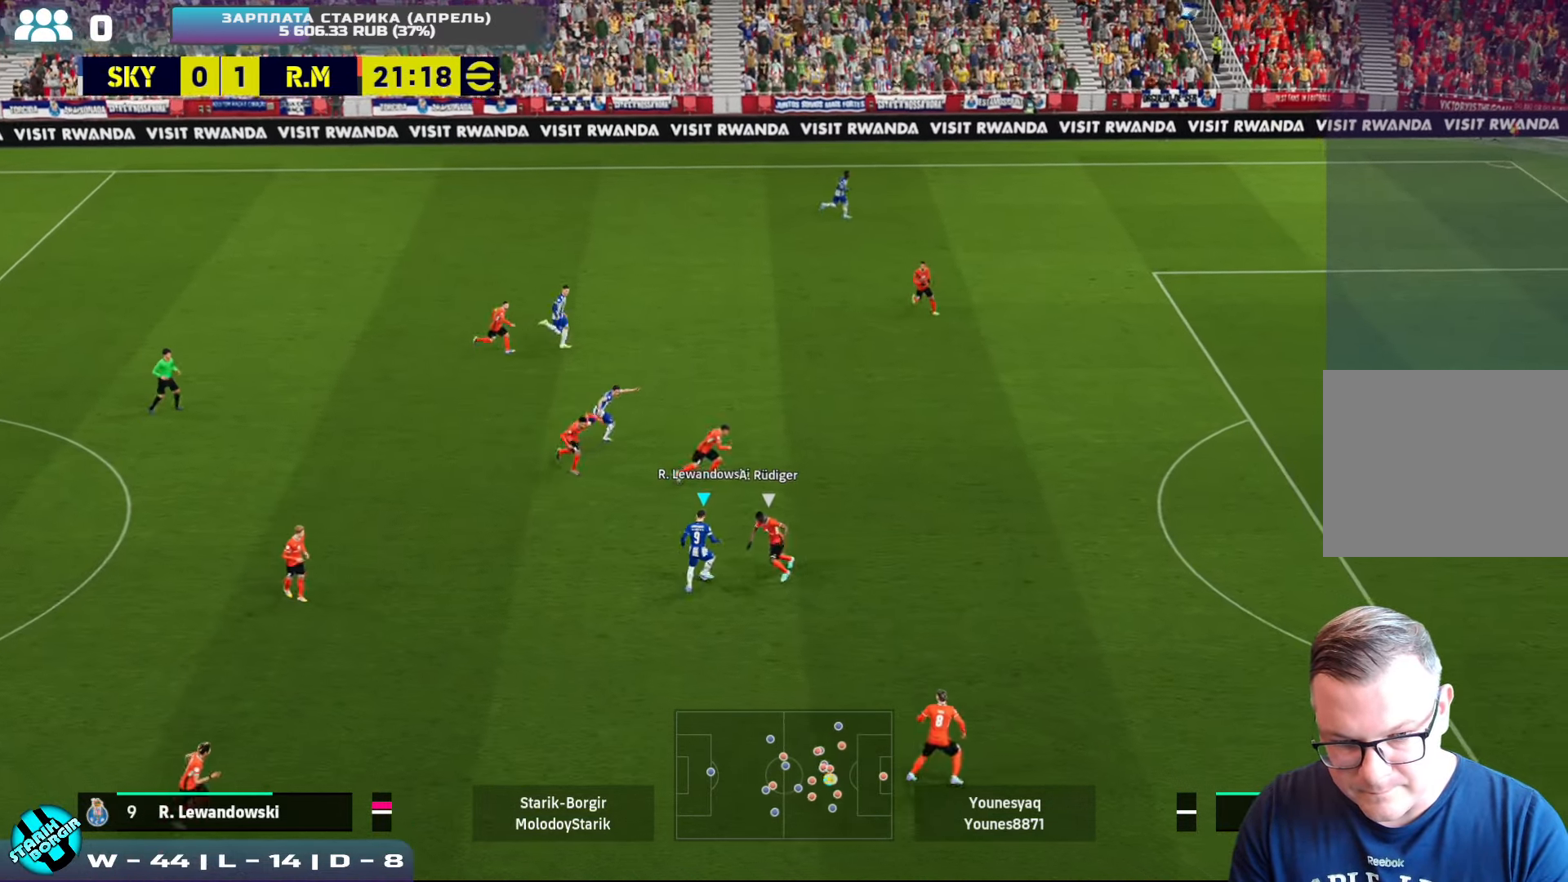
{"buttons": [], "left_stick": "down", "events": [[500, "left_stick", "down"]]}
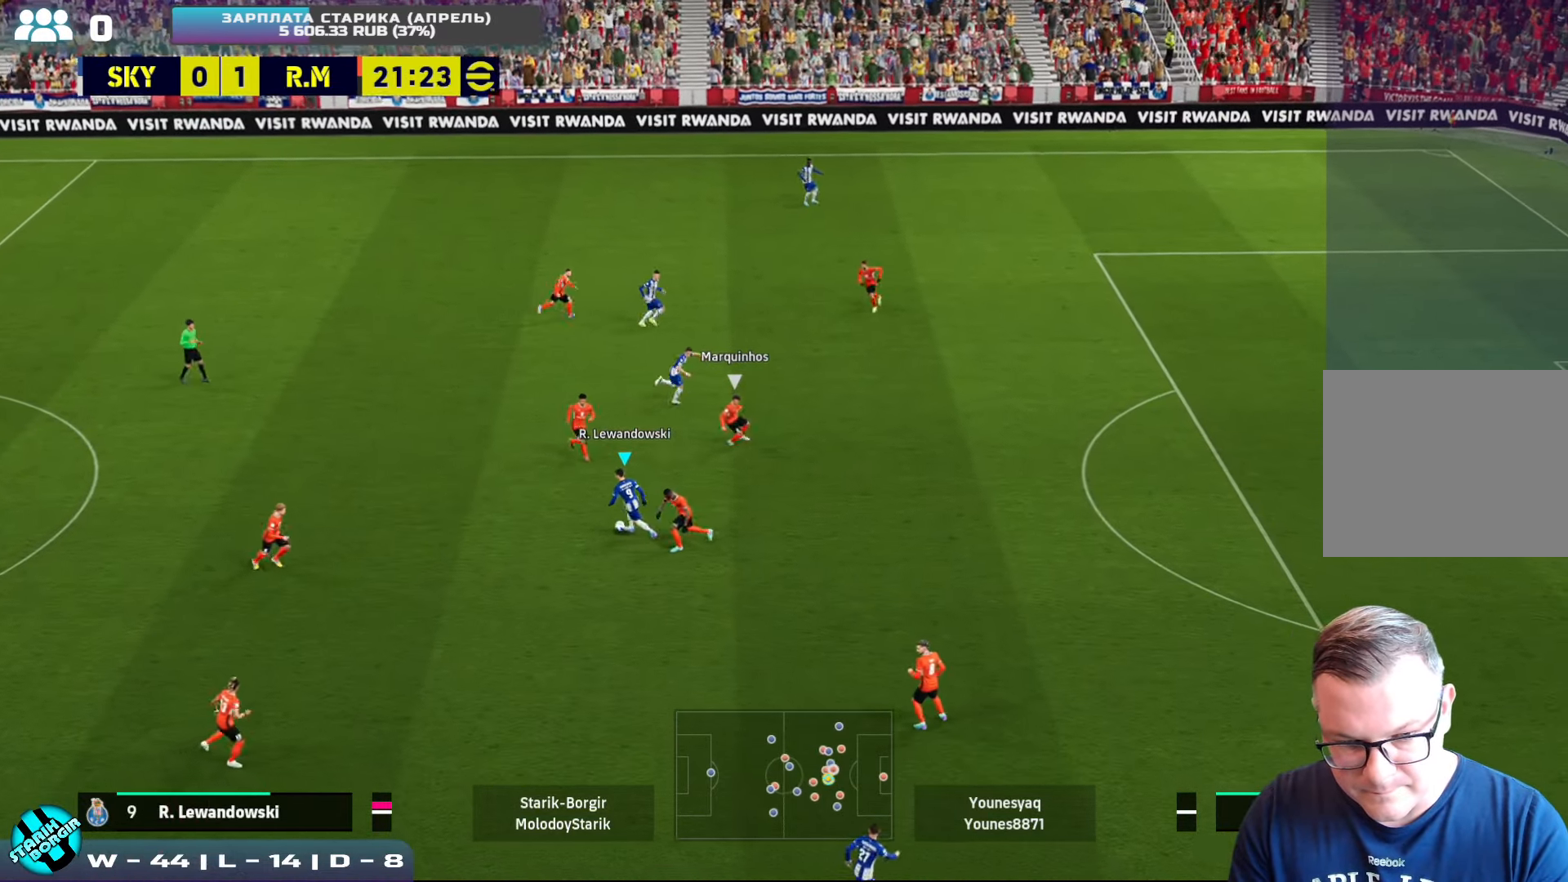
{"buttons": ["R2"], "left_stick": "down-right", "events": [[150, "R2", "down"], [483, "left_stick", "down-right"]]}
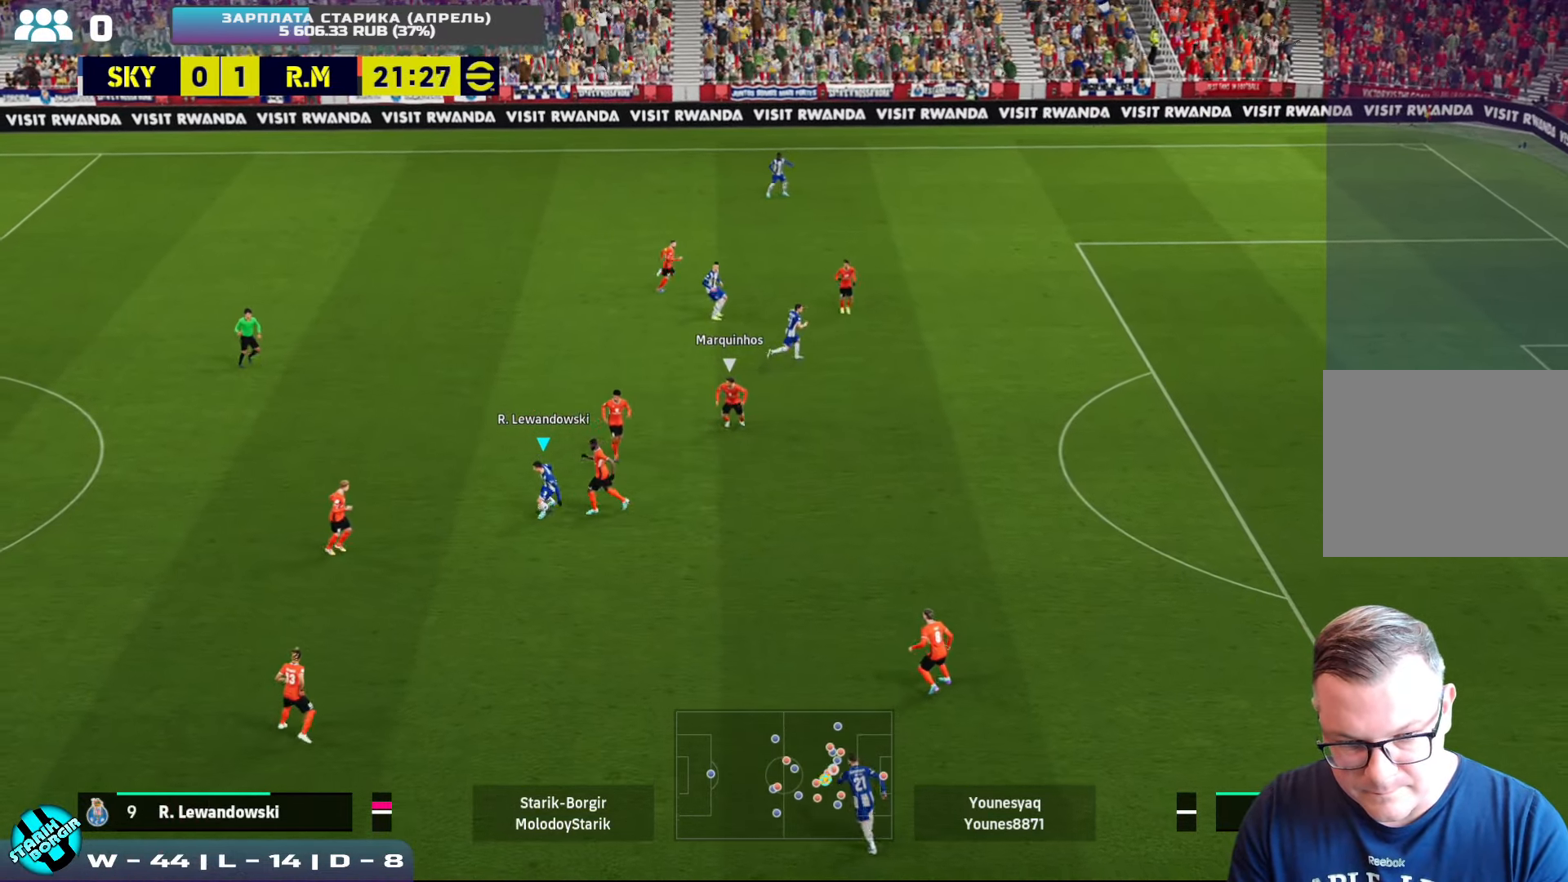
{"buttons": [], "left_stick": "down-right", "events": [[266, "CROSS", "down"], [350, "R2", "up"], [400, "CROSS", "up"]]}
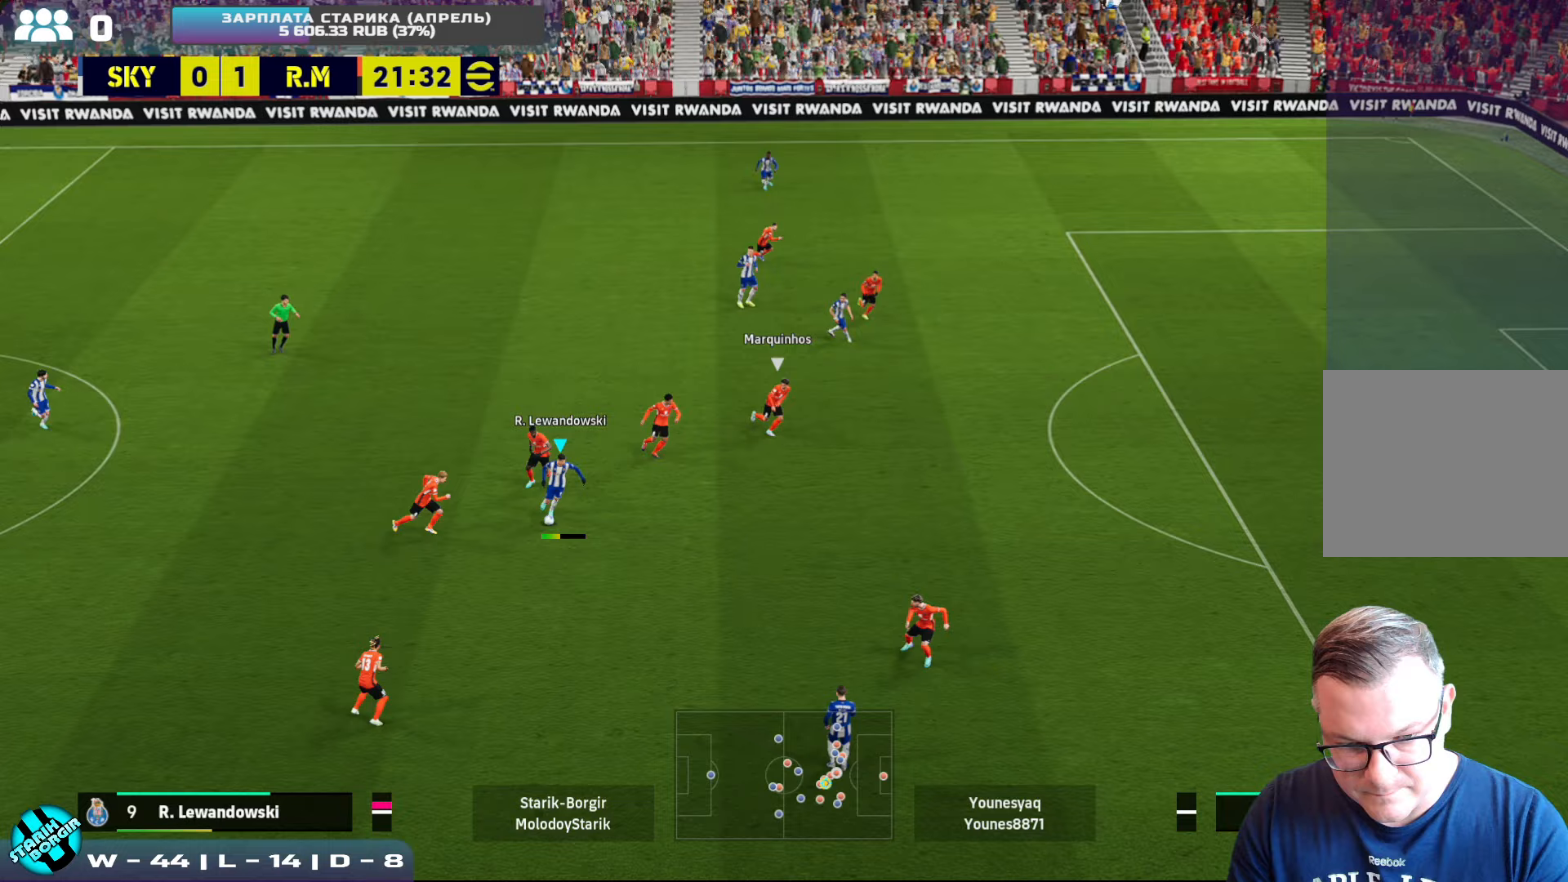
{"buttons": [], "left_stick": "up", "events": [[300, "left_stick", "center"], [500, "left_stick", "up"]]}
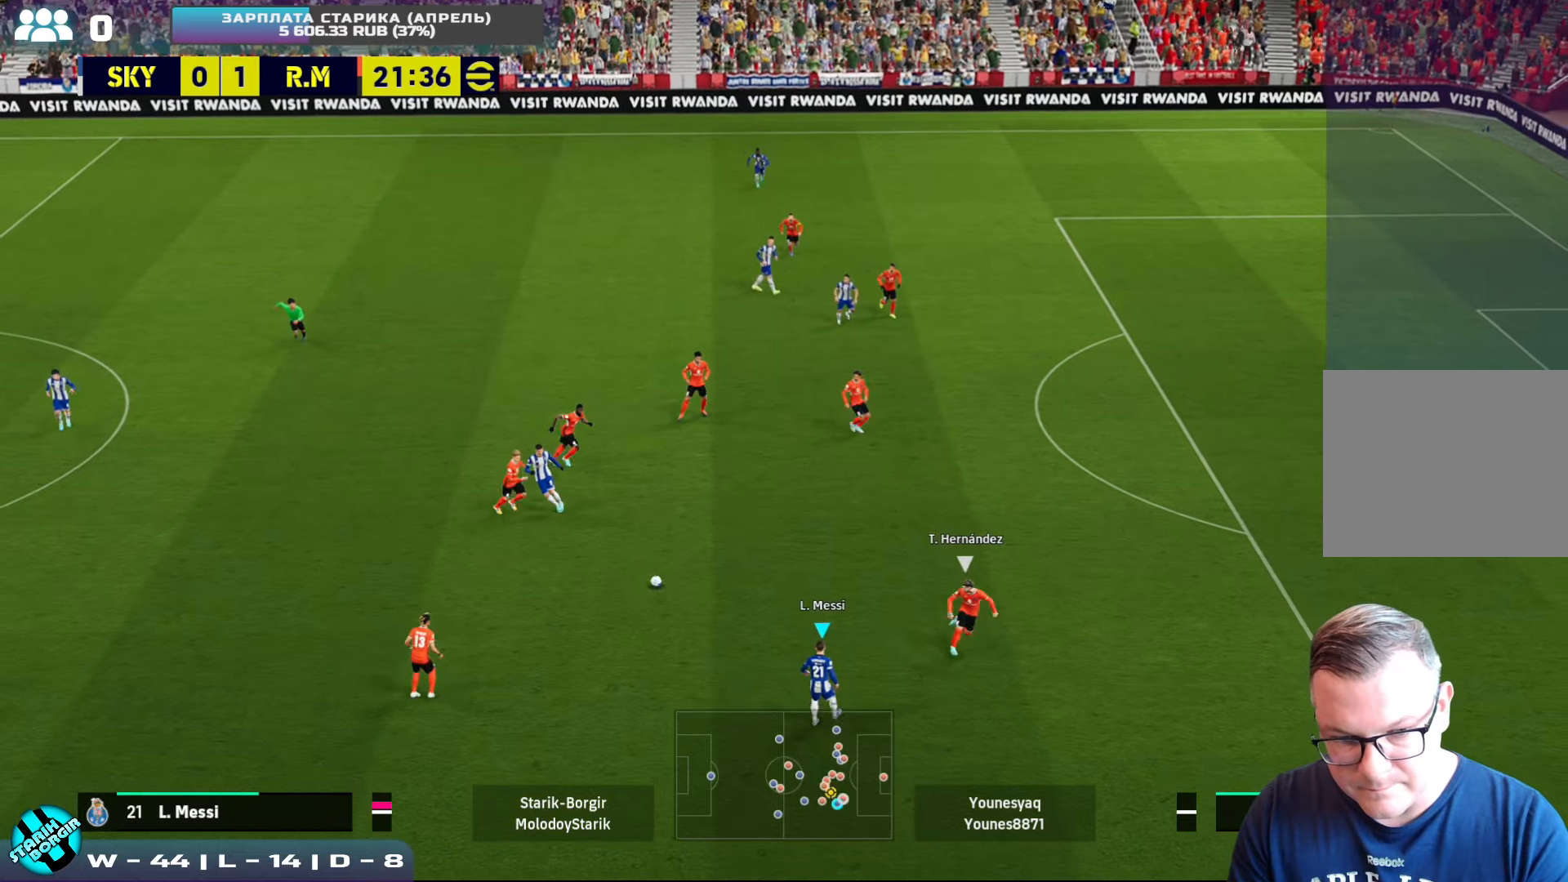
{"buttons": [], "left_stick": "up-right", "events": [[467, "left_stick", "up-right"]]}
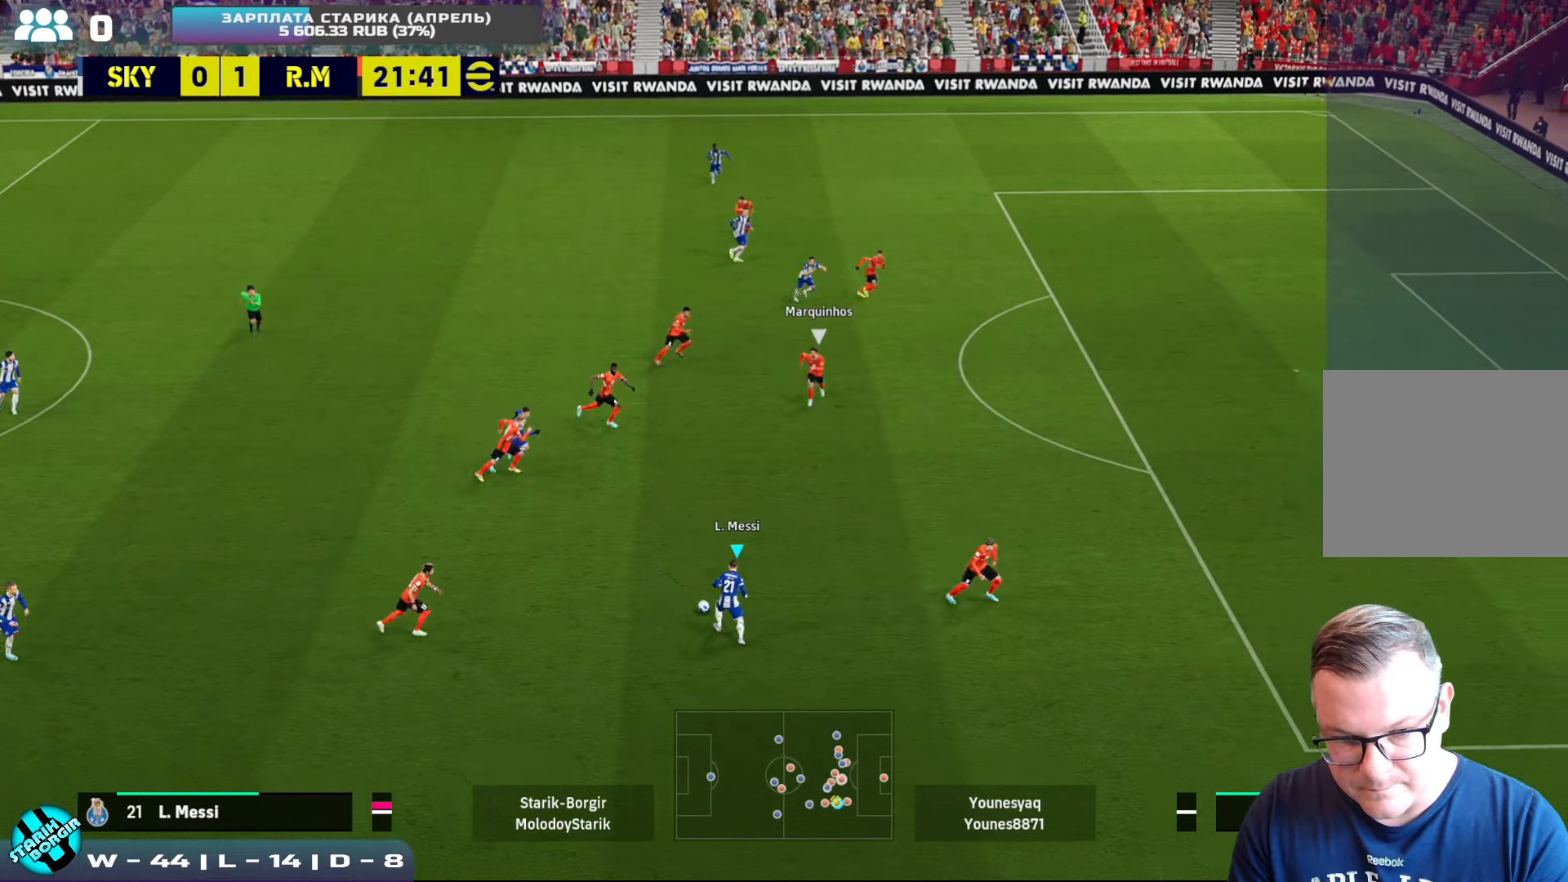
{"buttons": ["R2"], "left_stick": "right", "events": [[150, "left_stick", "right"], [333, "R2", "down"]]}
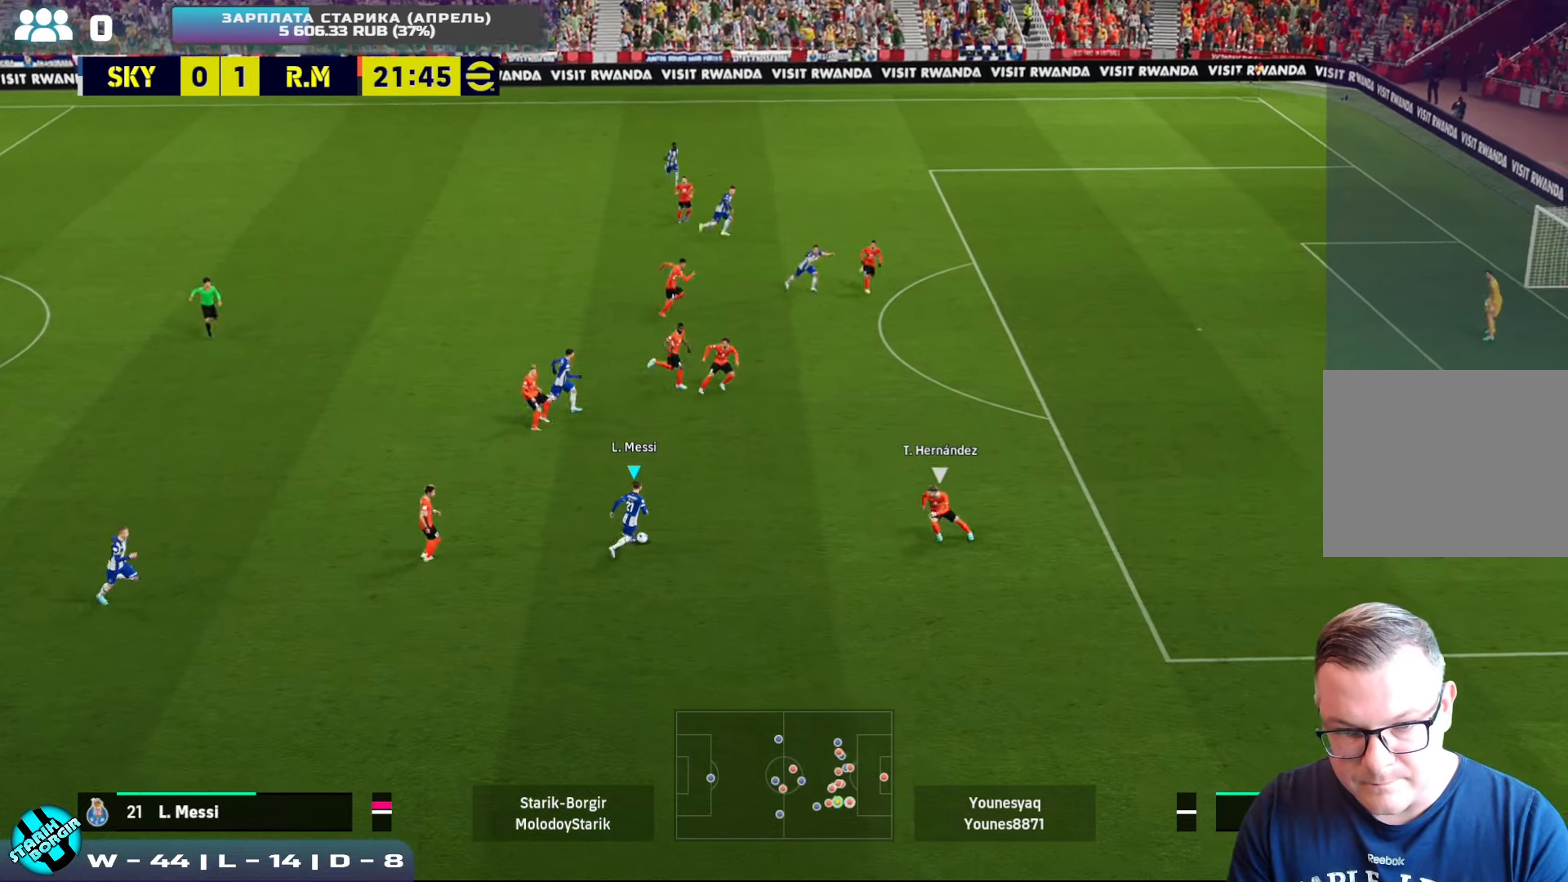
{"buttons": [], "left_stick": "up-right", "events": [[133, "left_stick", "up-right"], [150, "R2", "up"], [150, "TRIANGLE", "down"], [300, "TRIANGLE", "up"]]}
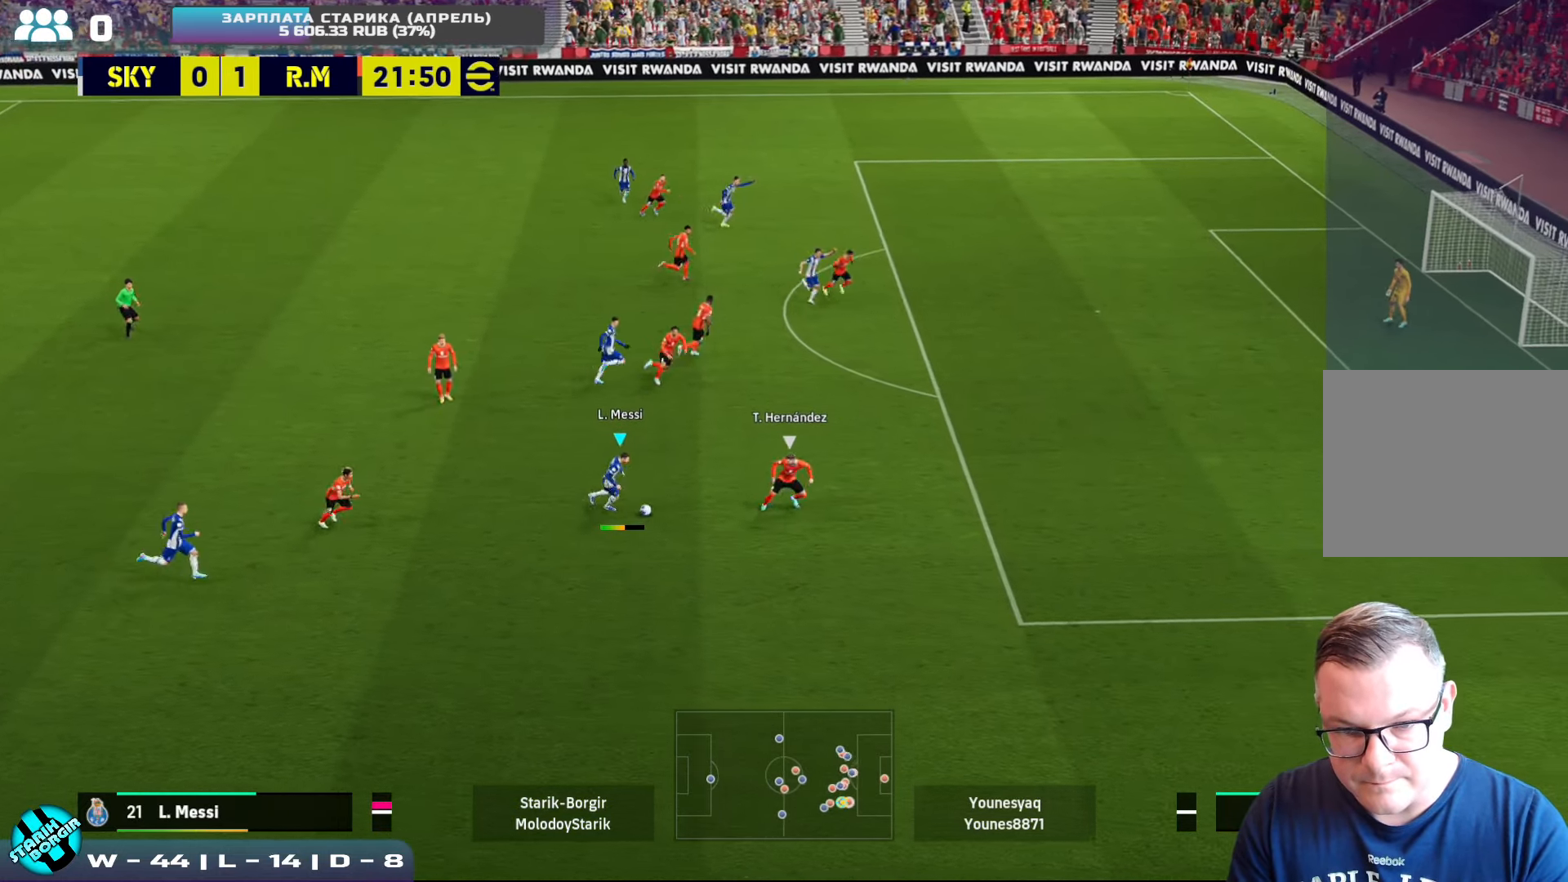
{"buttons": ["R2"], "left_stick": "down-right", "events": [[367, "R2", "down"], [483, "left_stick", "down-right"]]}